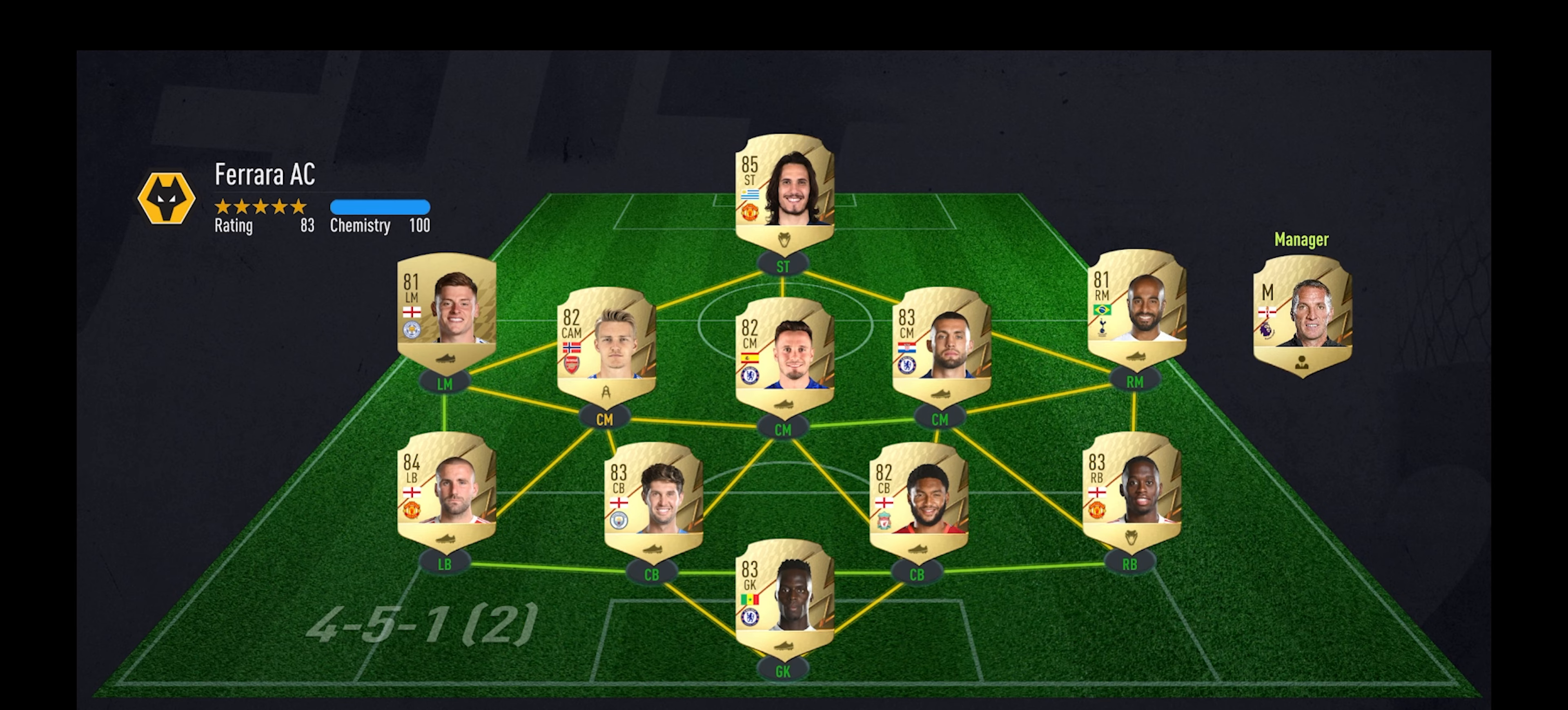
Gameplay with a controller (Xbox layout); each line is a JSON object with the inputs held at the frame after it. "events" lists button and stick changes between this image and that frame as [ms after this image, input, new state], when the widget could be followed in between.
{"buttons": ["R1"], "left_stick": "up-right", "right_stick": "center", "events": [[283, "left_stick", "down-right"], [300, "R1", "down"], [450, "left_stick", "up-right"]]}
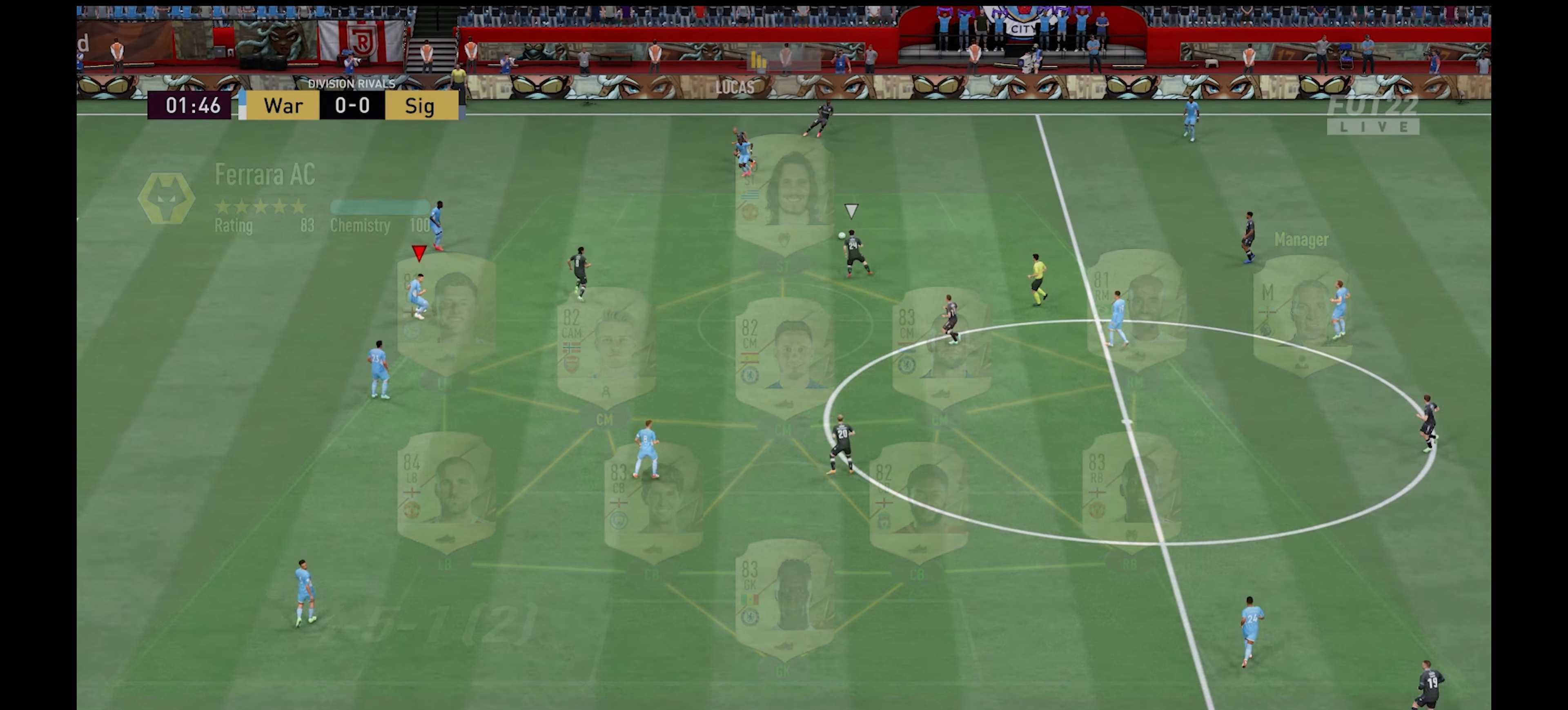
{"buttons": [], "left_stick": "up-right", "right_stick": "center", "events": [[400, "R1", "up"]]}
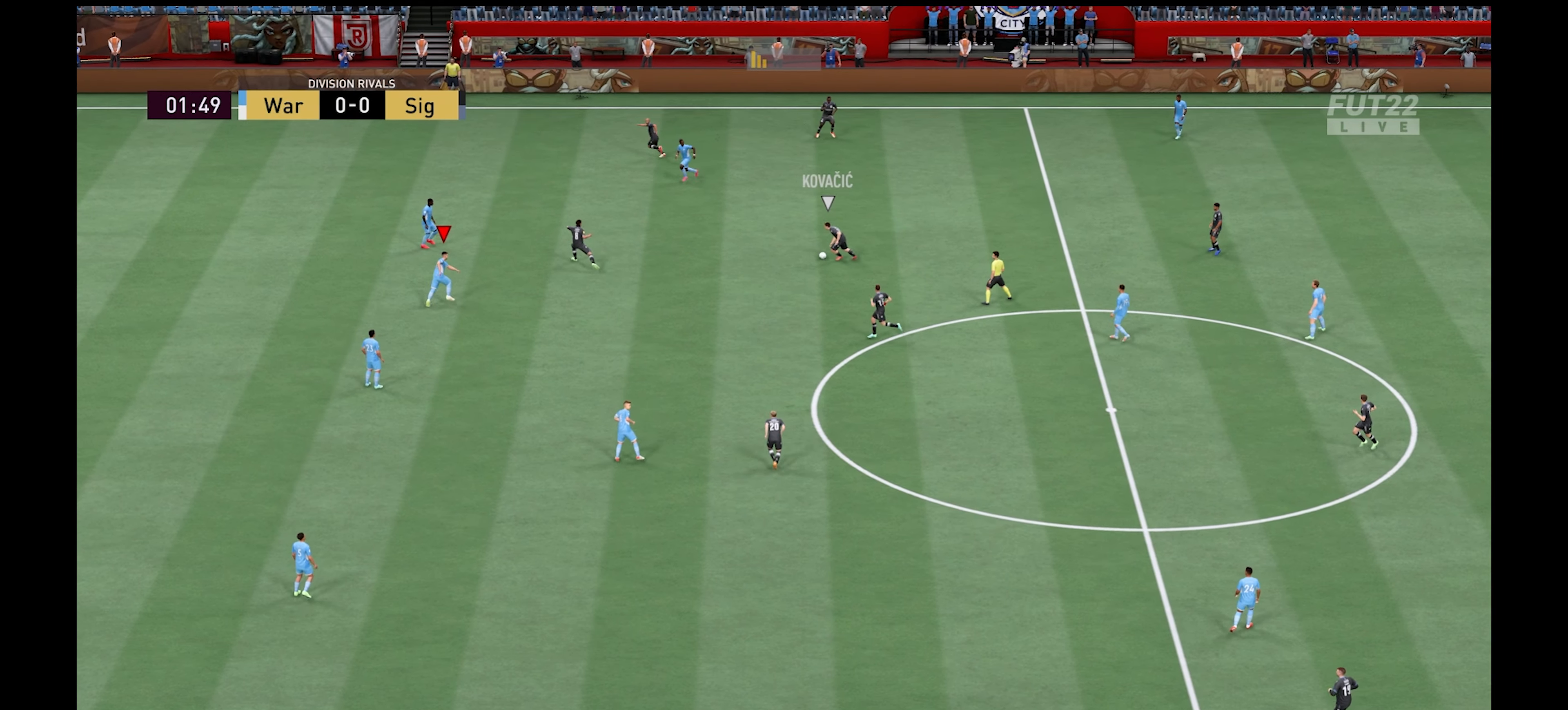
{"buttons": [], "left_stick": "down", "right_stick": "center", "events": [[267, "left_stick", "down"]]}
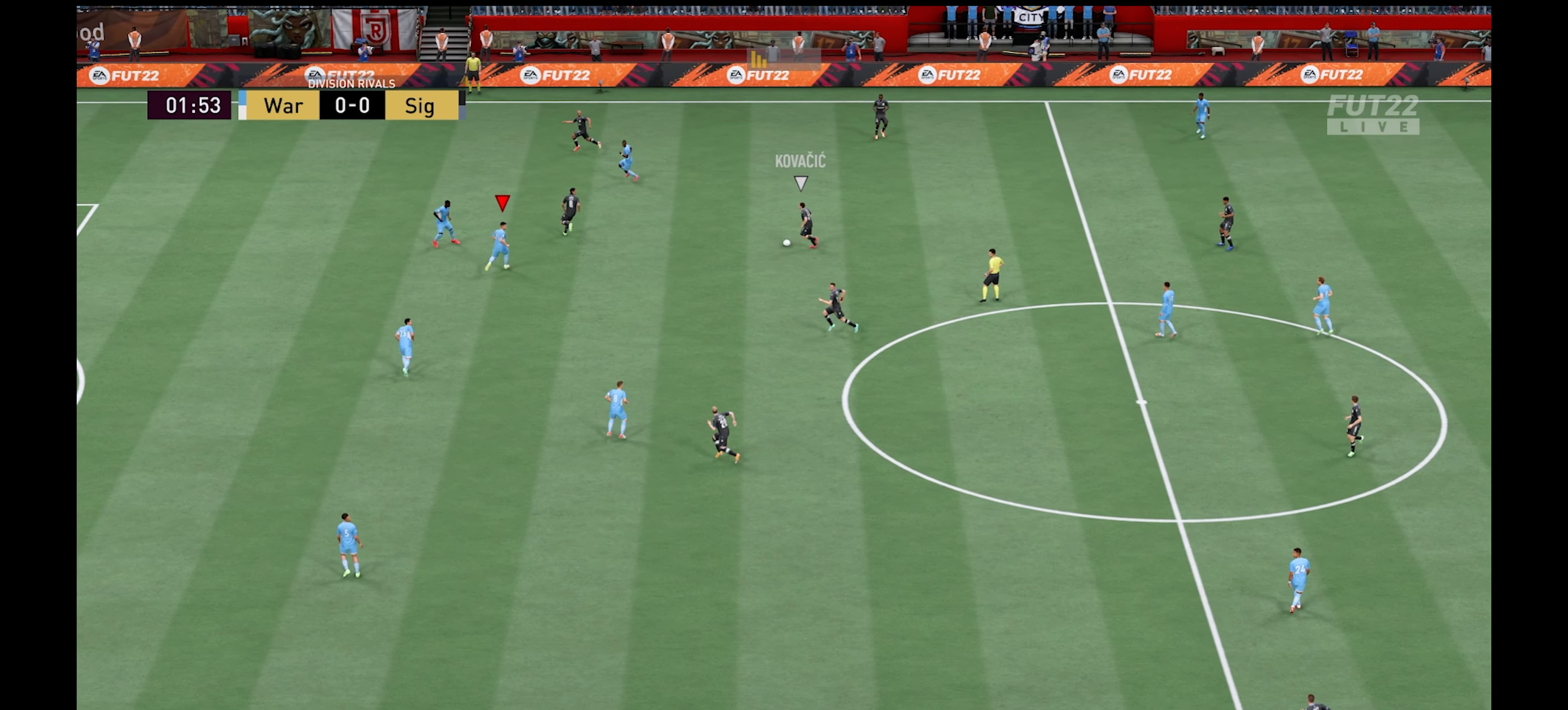
{"buttons": ["R1"], "left_stick": "up-left", "right_stick": "center", "events": [[83, "R1", "down"], [100, "left_stick", "left"], [150, "left_stick", "up-left"], [284, "L1", "down"], [400, "L1", "up"]]}
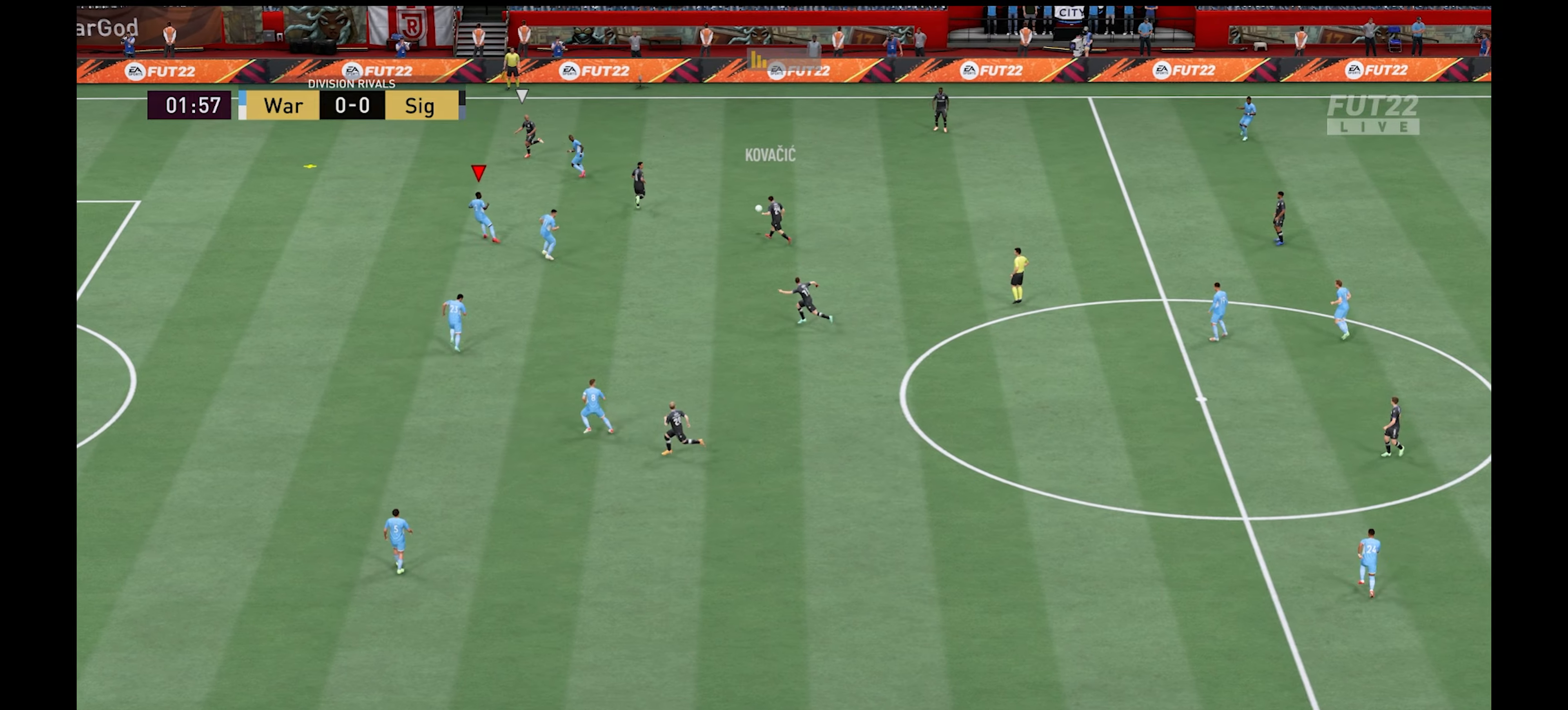
{"buttons": ["R1"], "left_stick": "left", "right_stick": "center", "events": [[50, "left_stick", "left"]]}
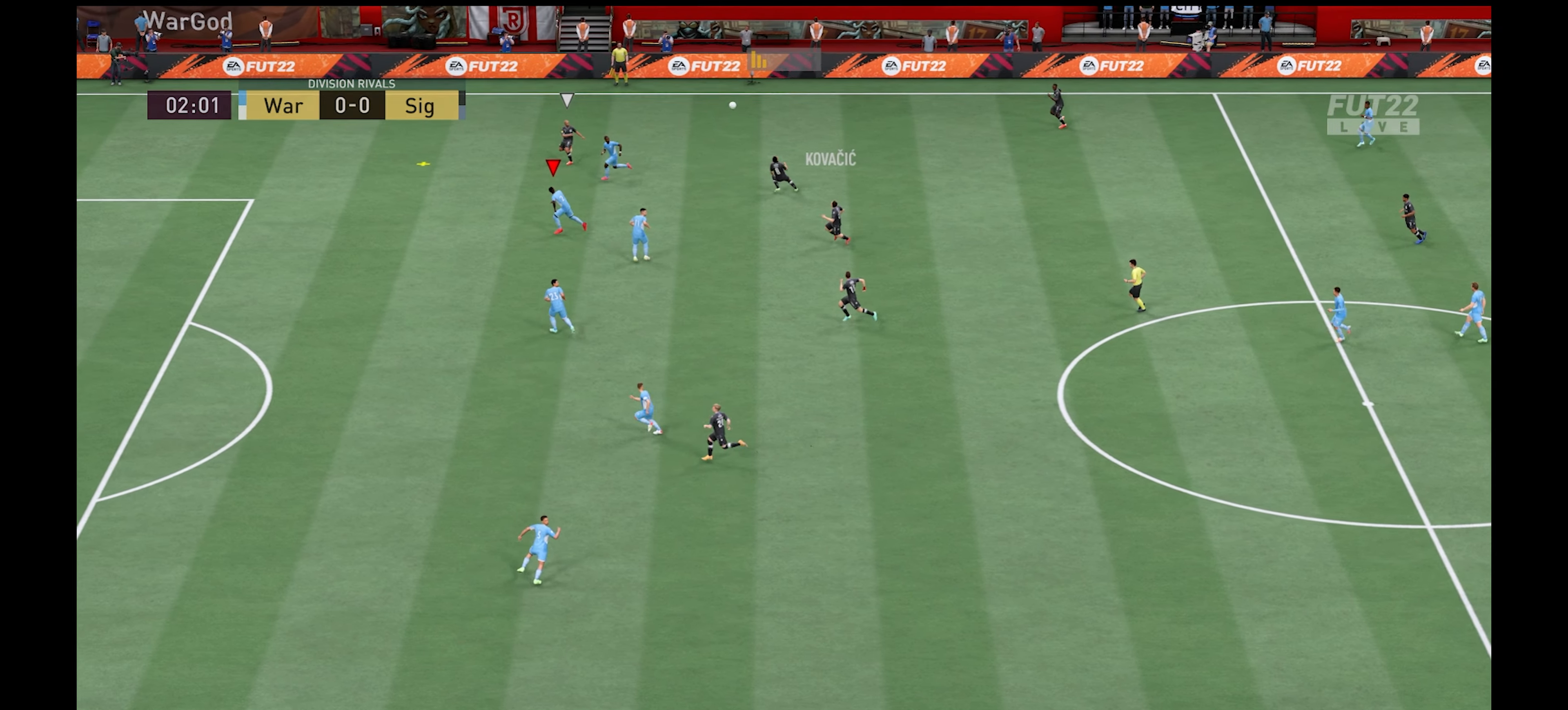
{"buttons": ["A", "R1"], "left_stick": "left", "right_stick": "center", "events": [[284, "L1", "down"], [417, "L1", "up"], [484, "A", "down"]]}
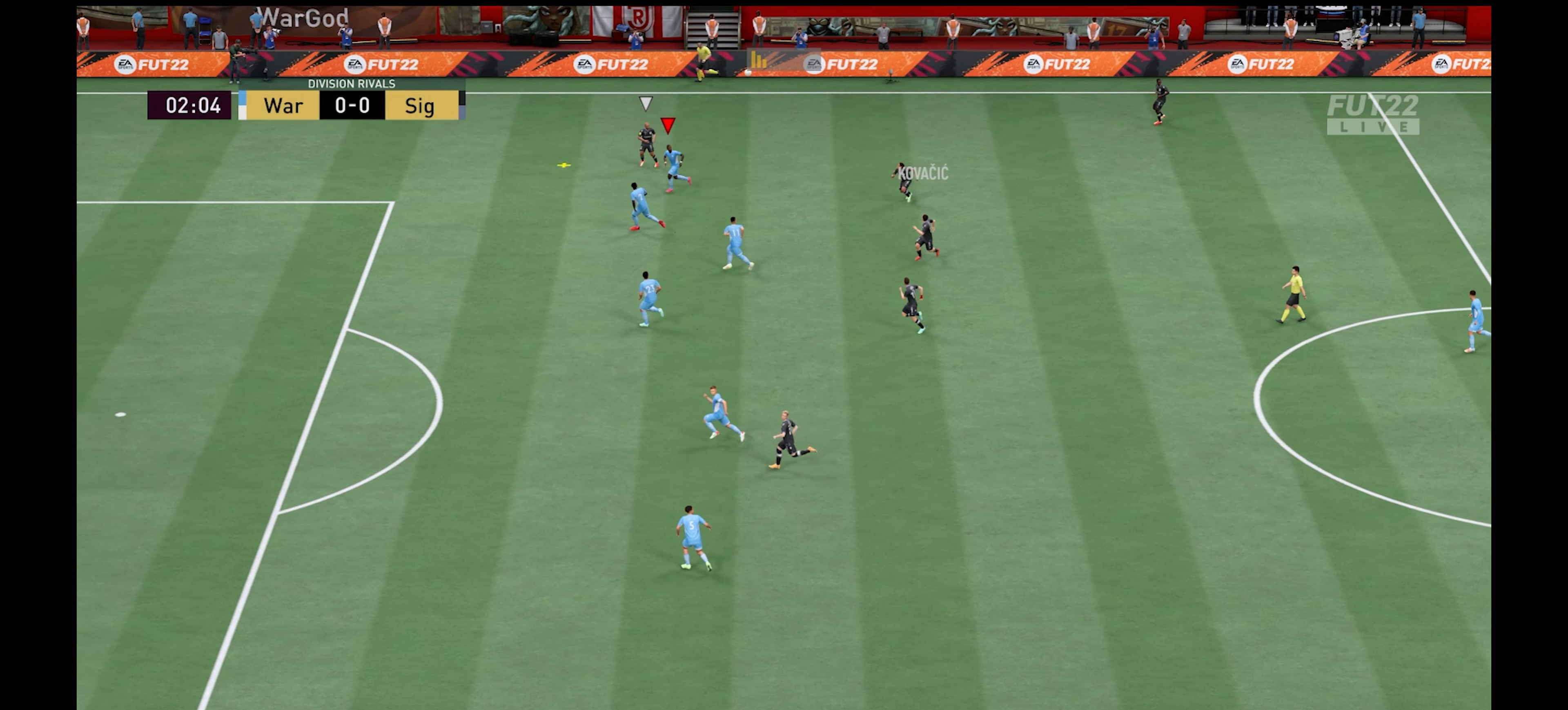
{"buttons": ["R1"], "left_stick": "down-left", "right_stick": "center", "events": [[17, "left_stick", "down-left"], [117, "A", "up"]]}
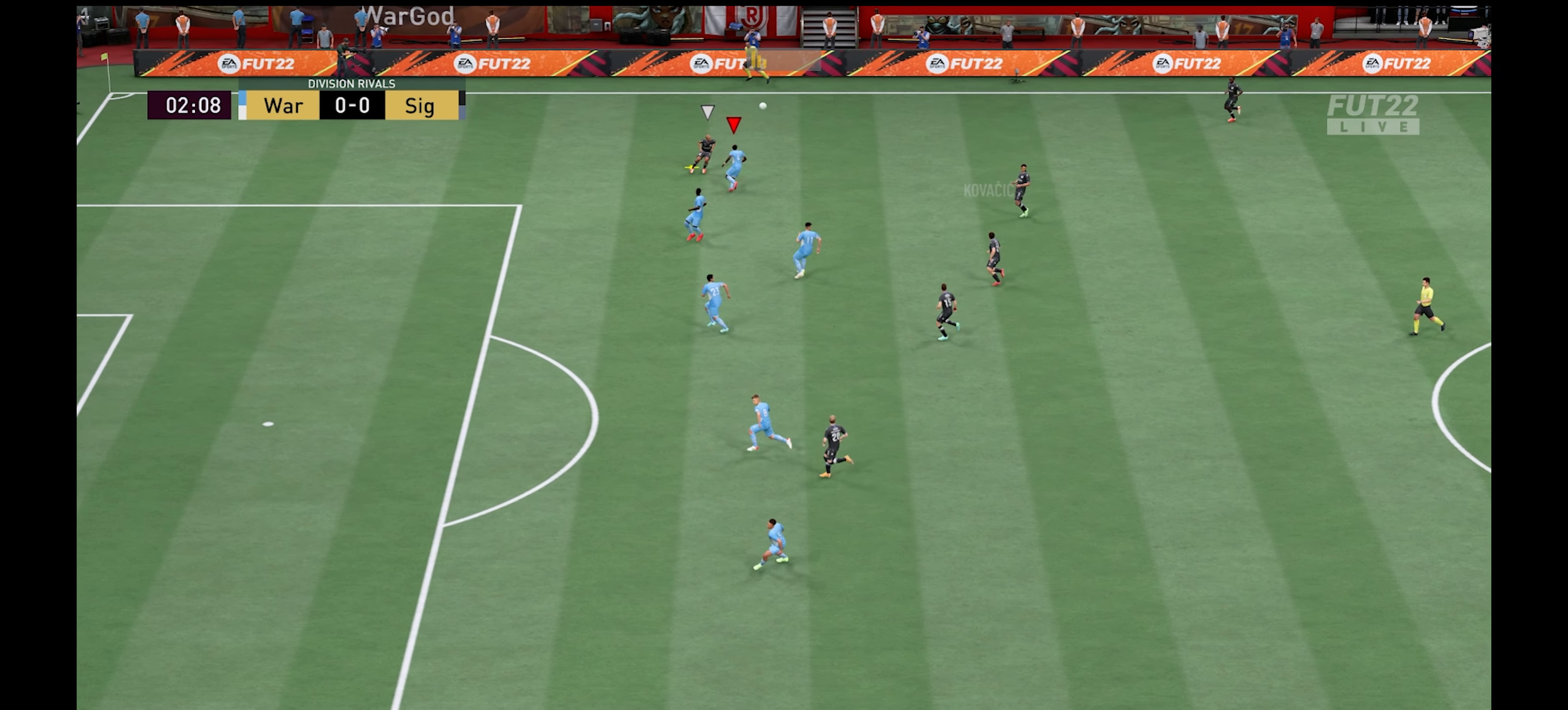
{"buttons": ["R1"], "left_stick": "down", "right_stick": "center", "events": [[284, "left_stick", "down"]]}
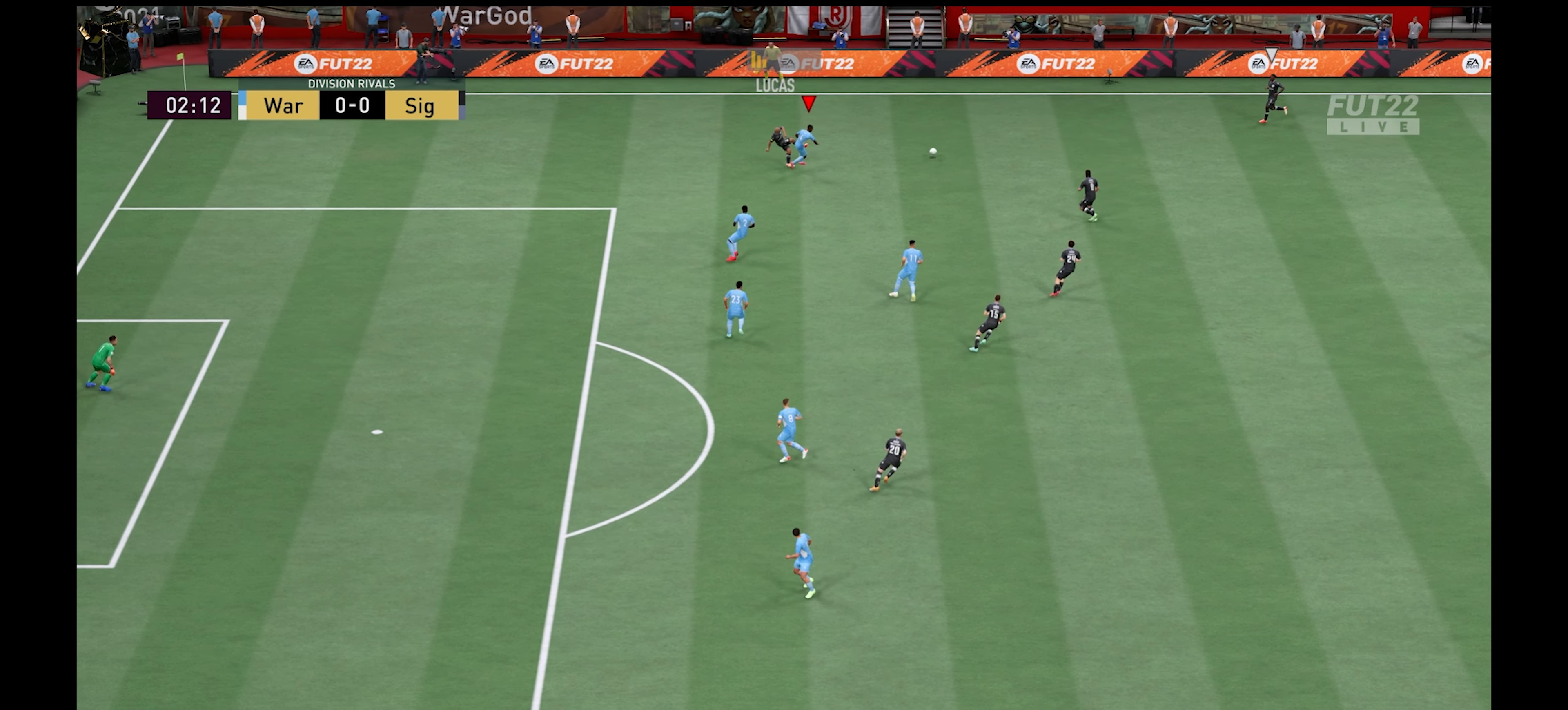
{"buttons": ["L1"], "left_stick": "down-left", "right_stick": "center", "events": [[117, "left_stick", "down-right"], [384, "L1", "down"], [450, "R1", "up"], [450, "left_stick", "down-left"]]}
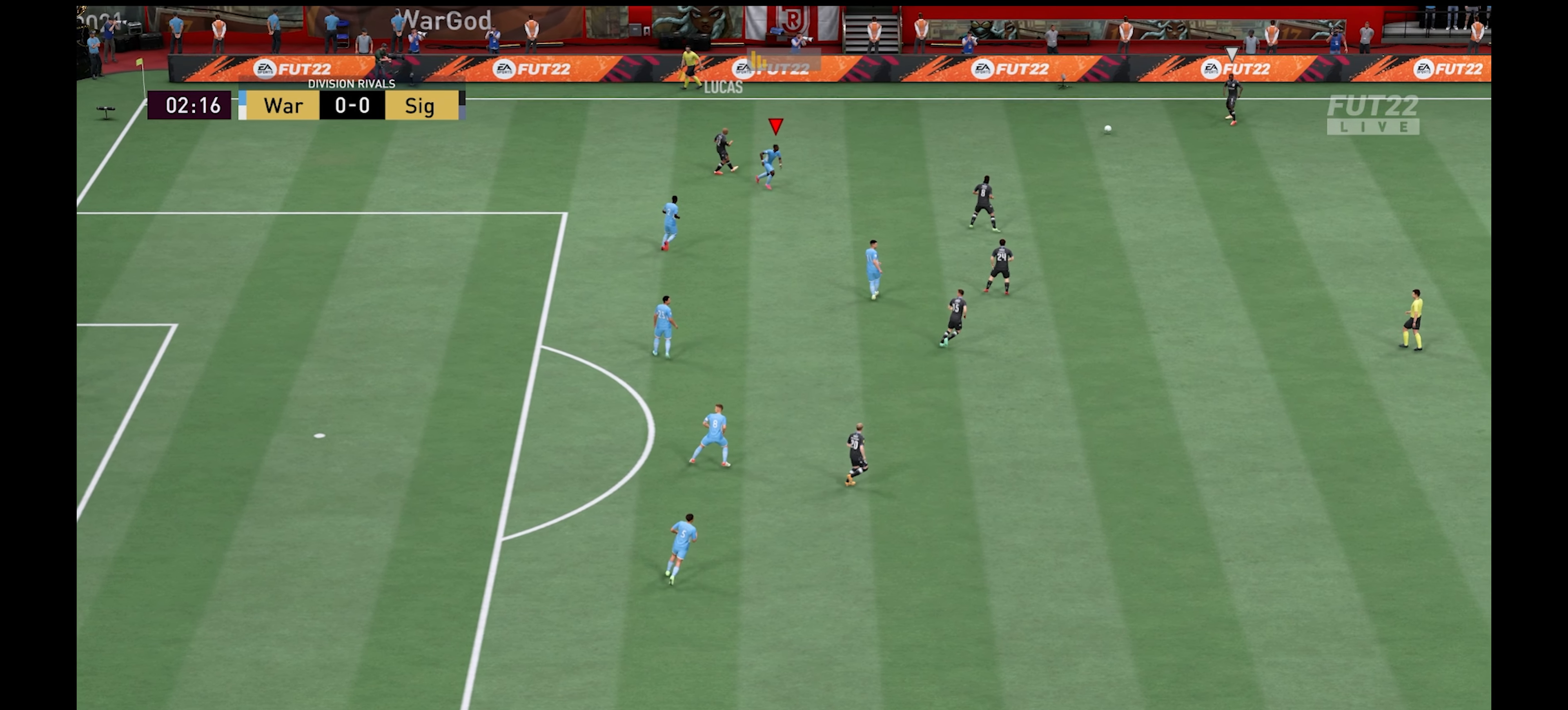
{"buttons": [], "left_stick": "down-right", "right_stick": "center", "events": [[34, "L1", "up"], [434, "left_stick", "down-right"]]}
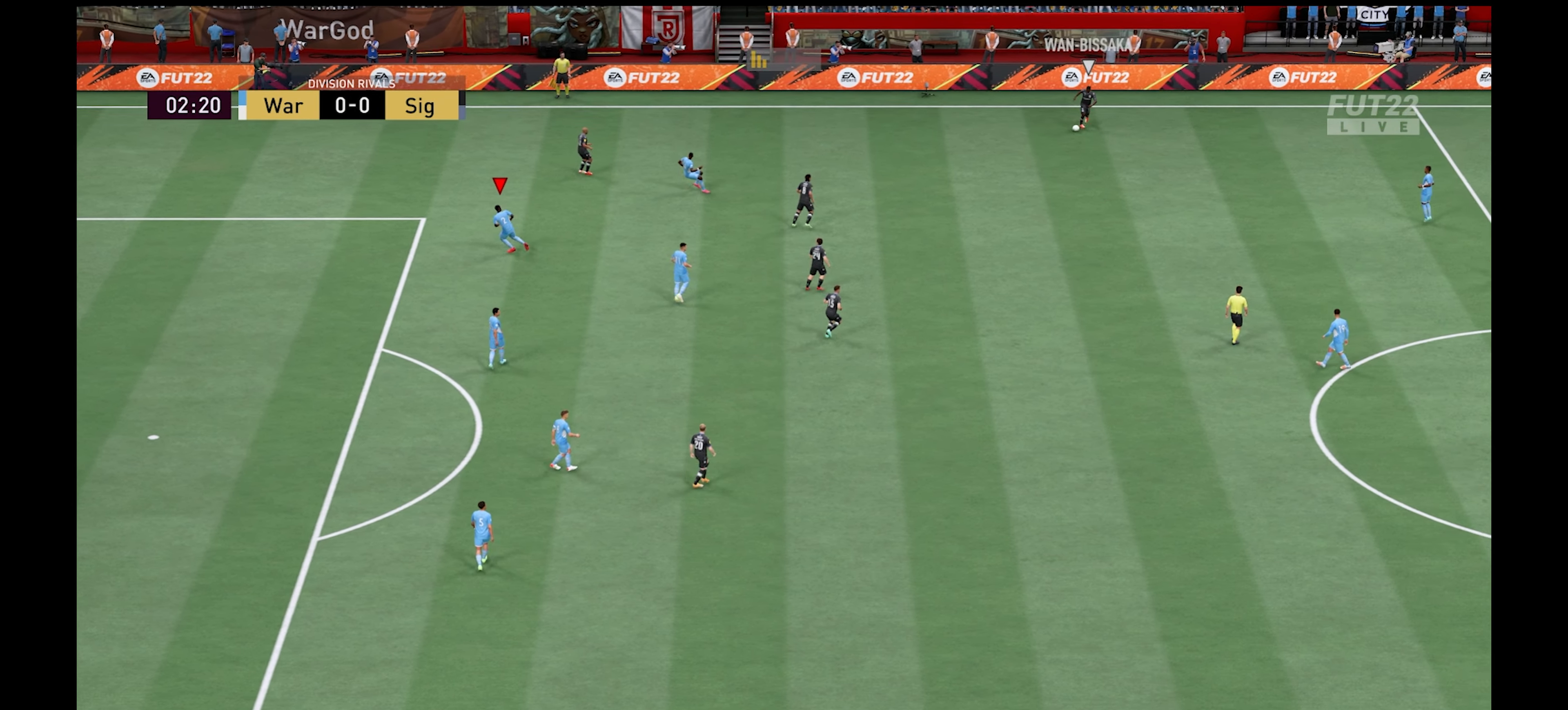
{"buttons": ["R1"], "left_stick": "down-right", "right_stick": "center", "events": [[34, "L1", "down"], [67, "R1", "down"], [184, "L1", "up"]]}
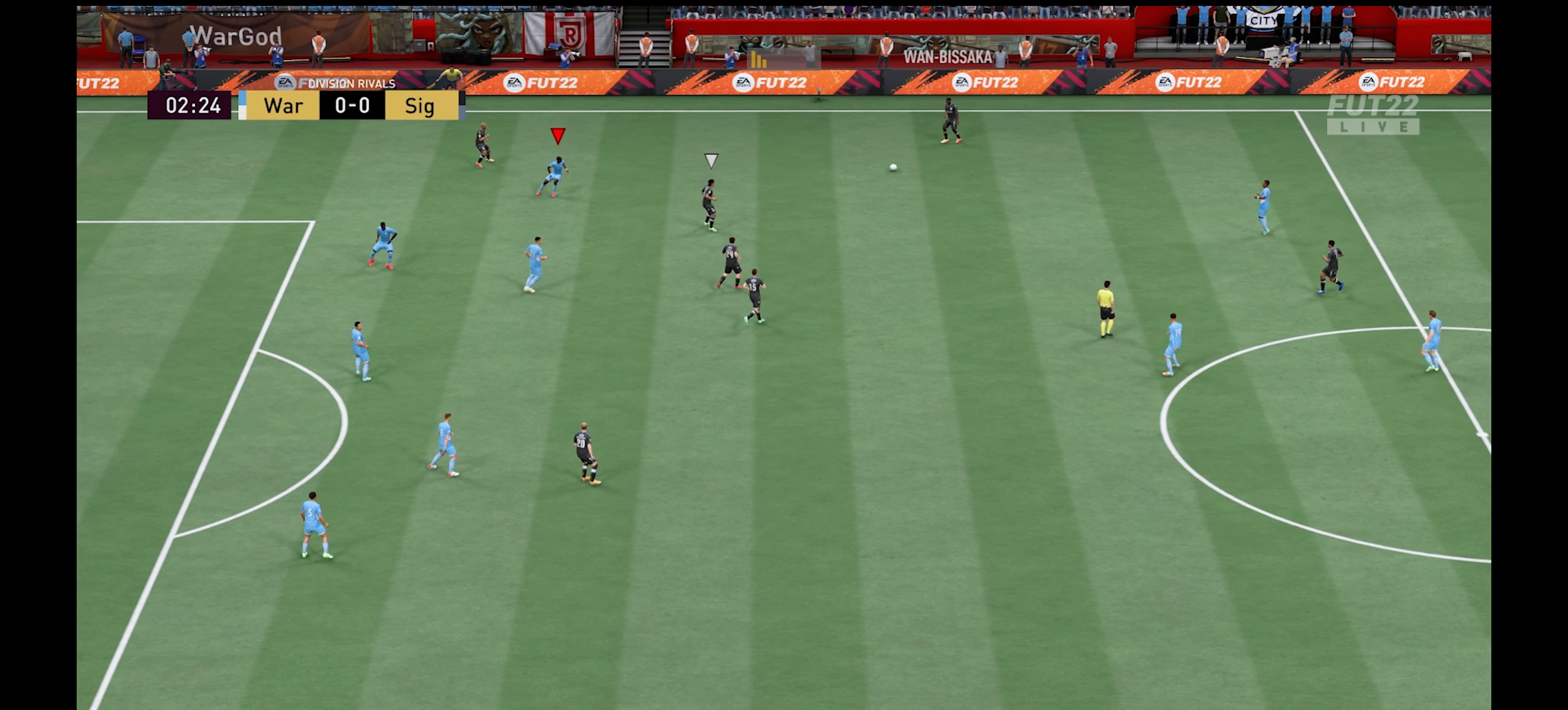
{"buttons": [], "left_stick": "down-right", "right_stick": "center", "events": [[267, "R1", "up"]]}
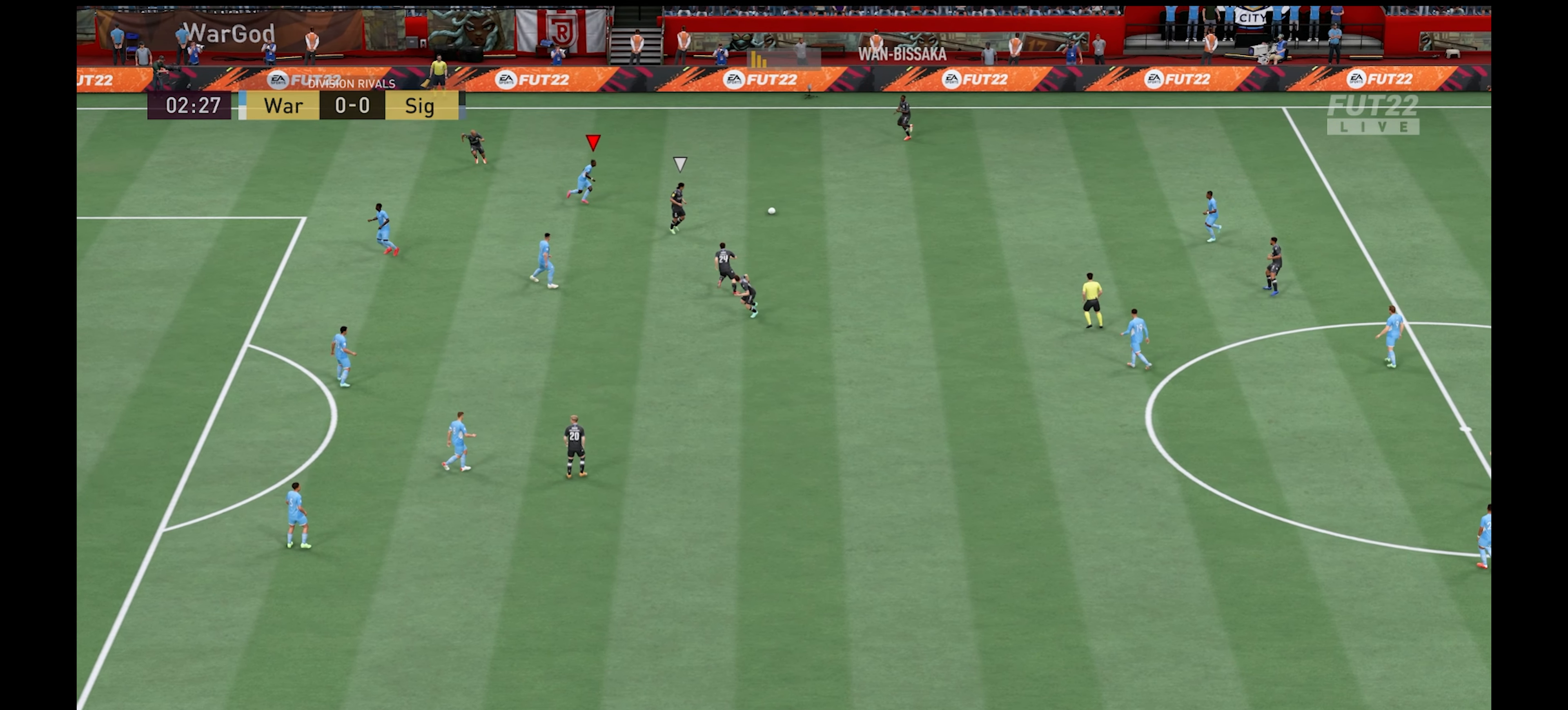
{"buttons": ["R1"], "left_stick": "up-left", "right_stick": "center", "events": [[50, "L1", "down"], [50, "left_stick", "down"], [167, "L1", "up"], [167, "left_stick", "down-right"], [184, "R1", "down"], [317, "left_stick", "up-right"], [400, "left_stick", "up-left"]]}
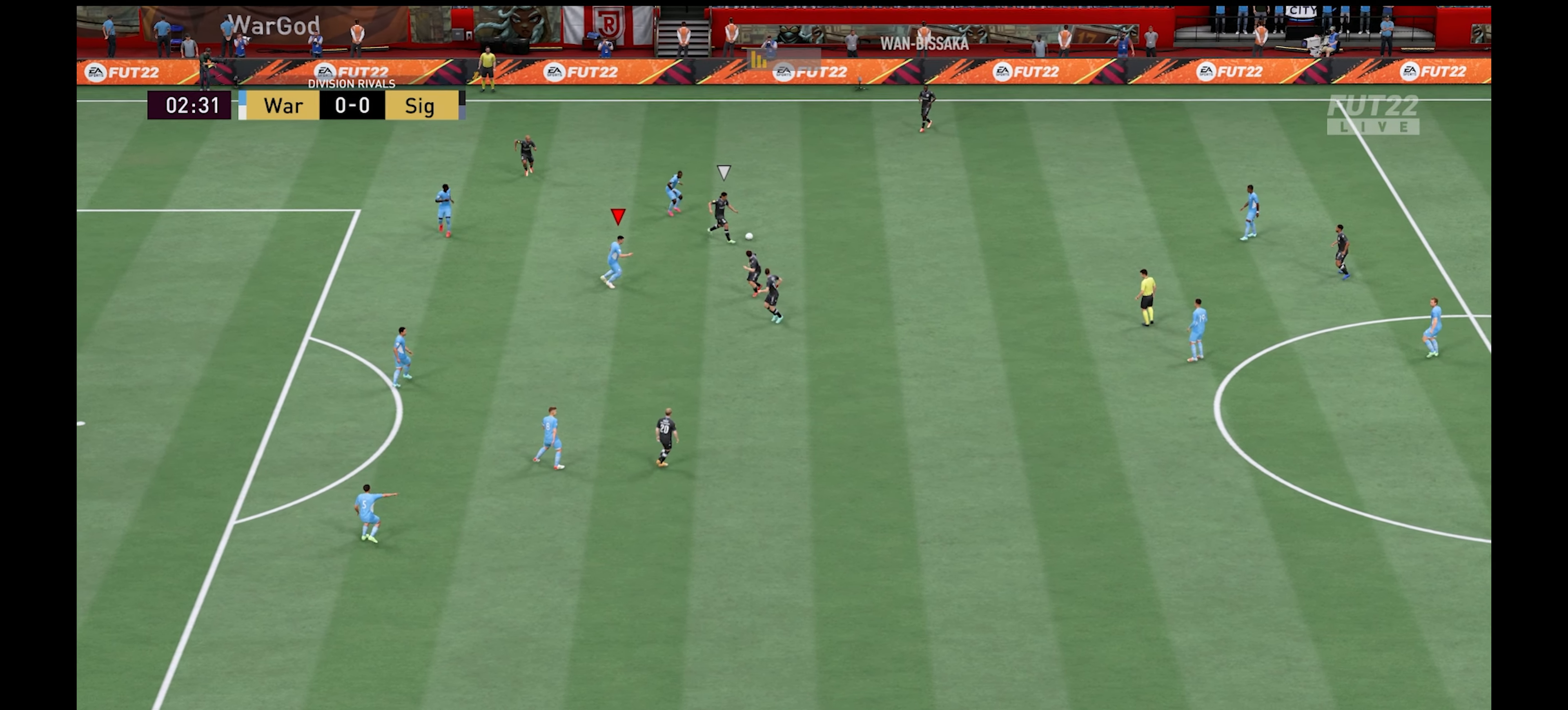
{"buttons": ["R1"], "left_stick": "down", "right_stick": "center", "events": [[50, "left_stick", "down-left"], [100, "left_stick", "down"]]}
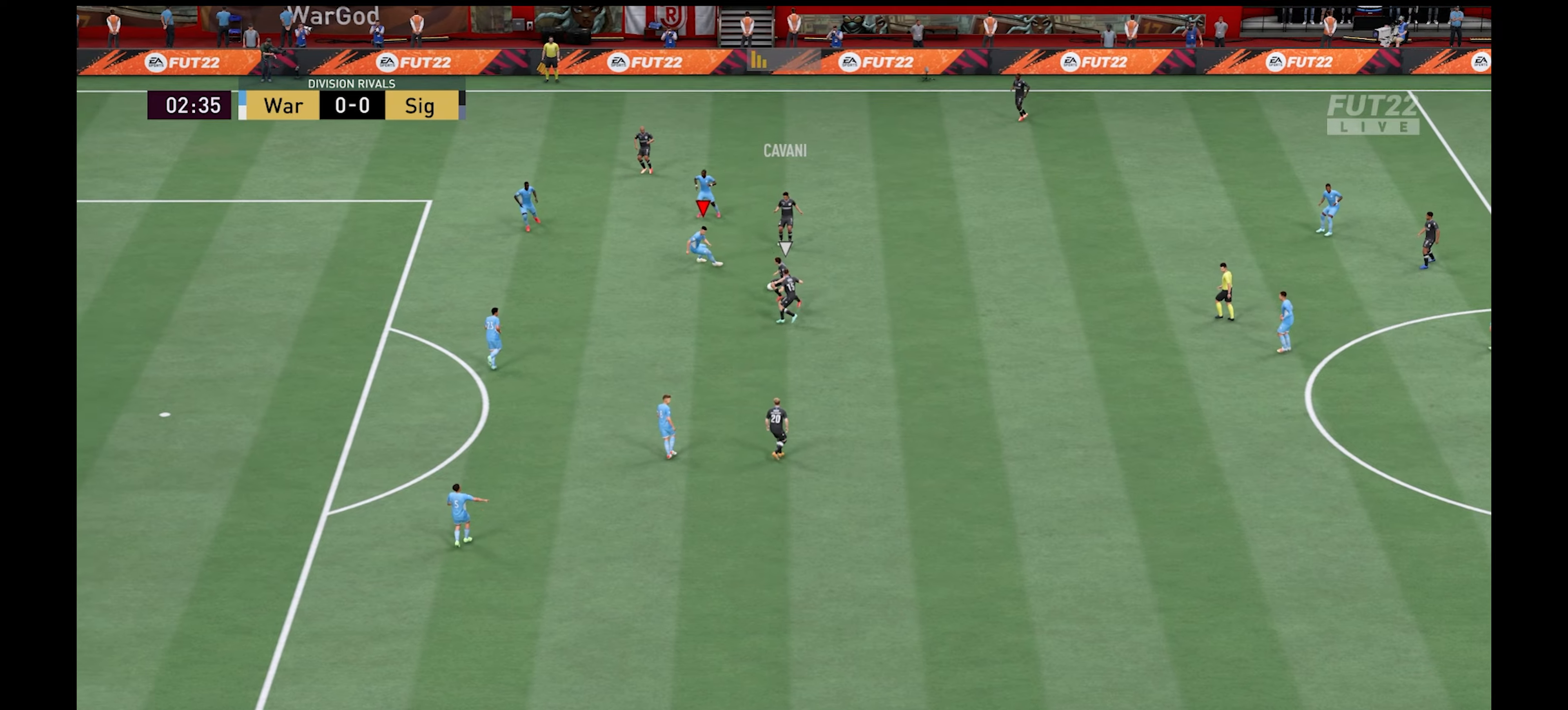
{"buttons": ["R1"], "left_stick": "down-right", "right_stick": "center", "events": [[283, "L1", "down"], [366, "left_stick", "down-right"], [400, "L1", "up"], [416, "L1", "down"], [433, "L1", "up"]]}
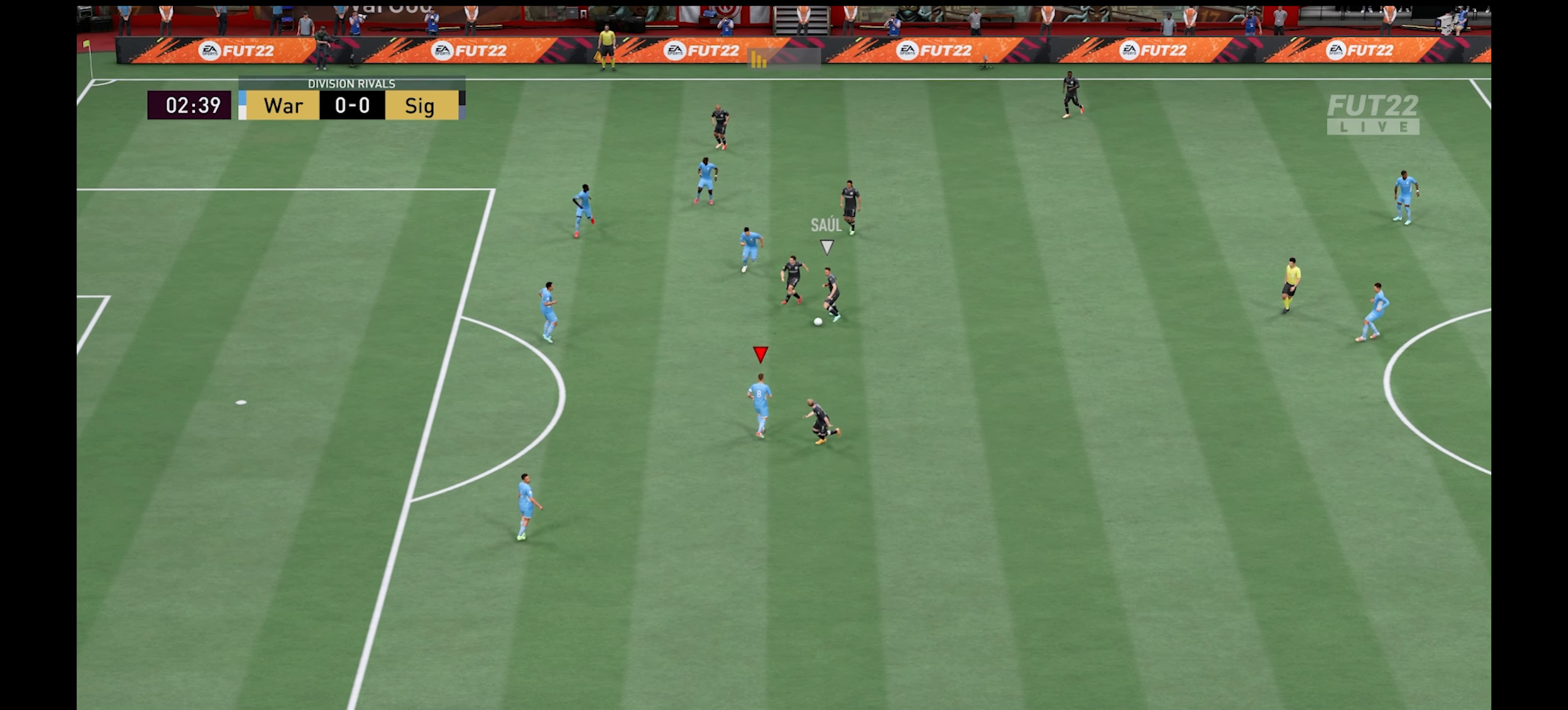
{"buttons": [], "left_stick": "up-left", "right_stick": "center", "events": [[16, "left_stick", "right"], [33, "R1", "up"], [216, "left_stick", "down"], [350, "left_stick", "up-left"]]}
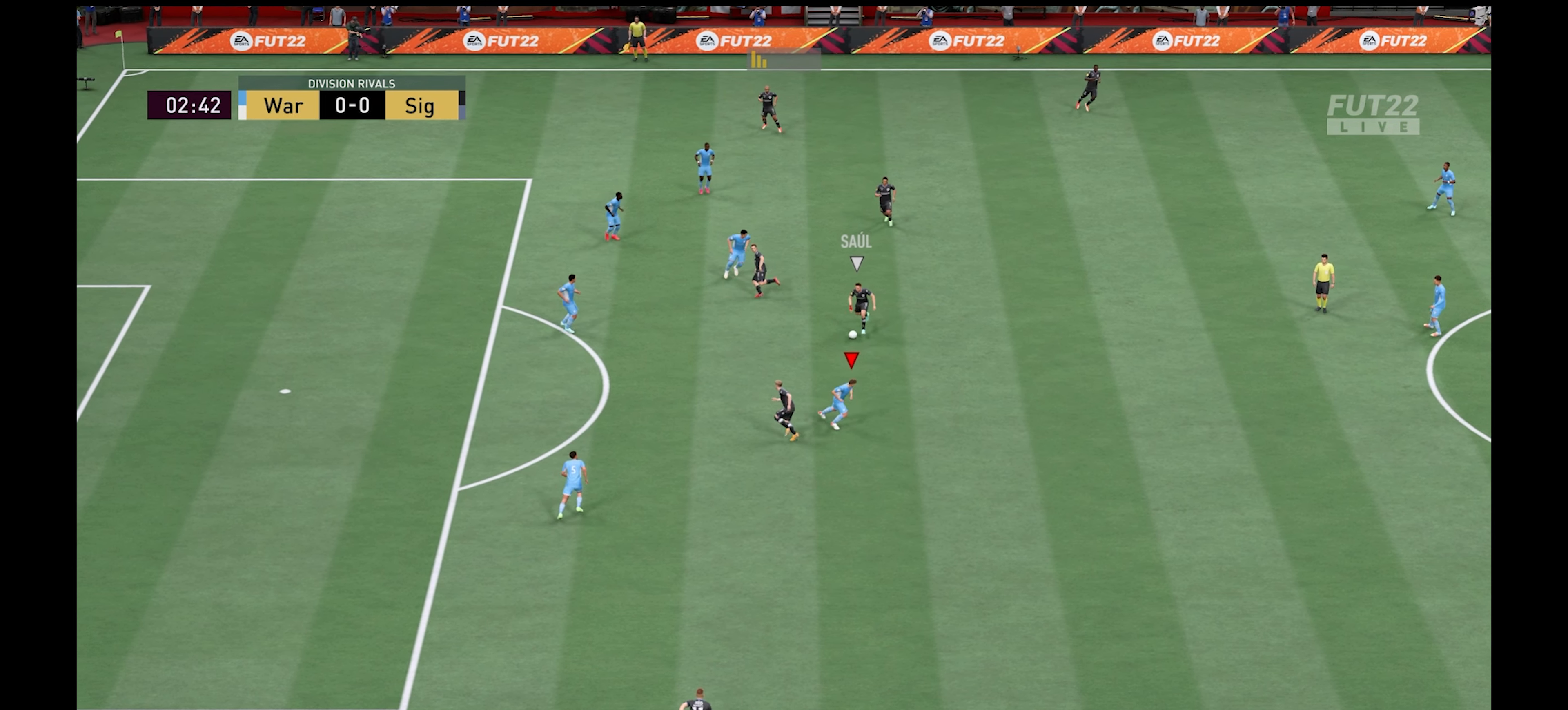
{"buttons": ["R1"], "left_stick": "up-left", "right_stick": "center", "events": [[250, "R1", "down"]]}
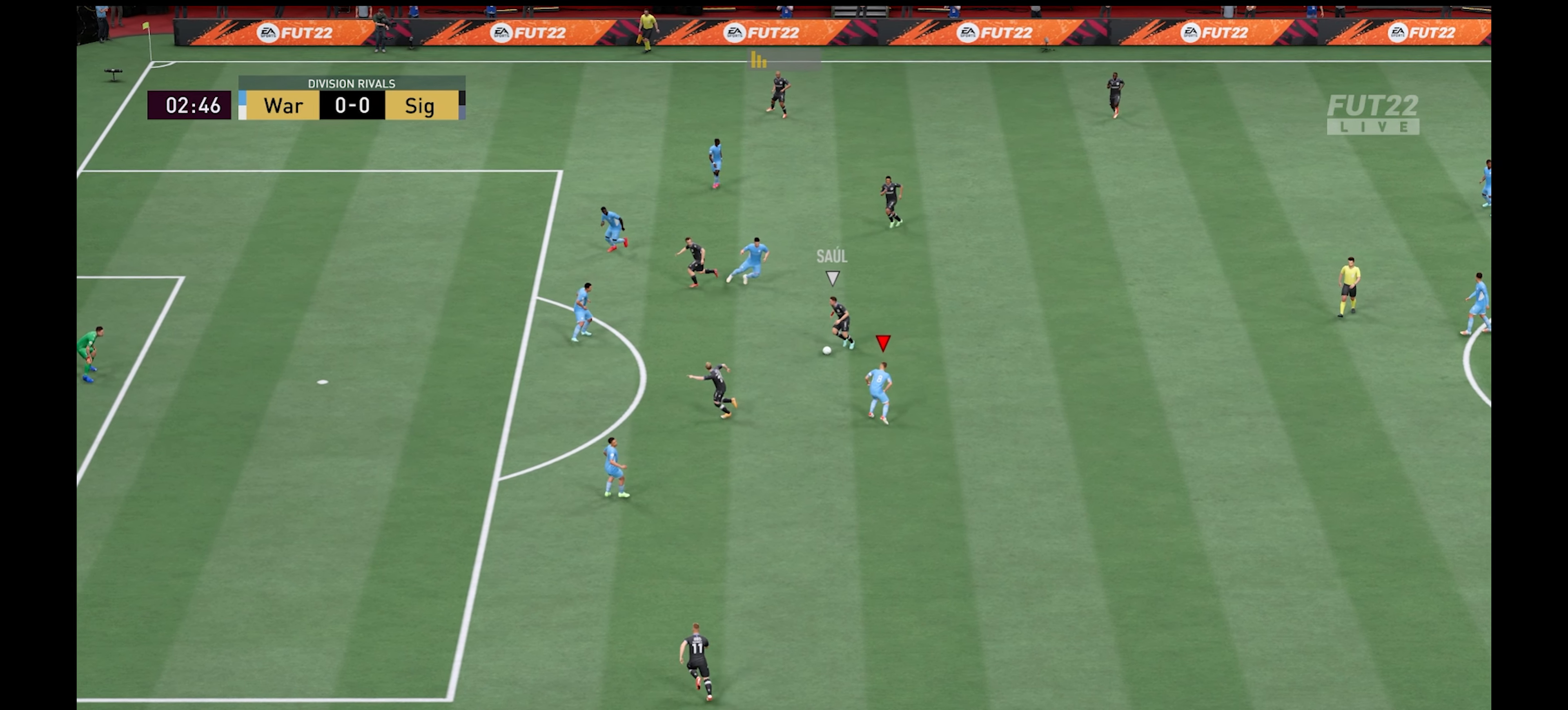
{"buttons": ["R1"], "left_stick": "down-left", "right_stick": "center", "events": [[100, "L1", "down"], [233, "L1", "up"], [233, "left_stick", "down-left"]]}
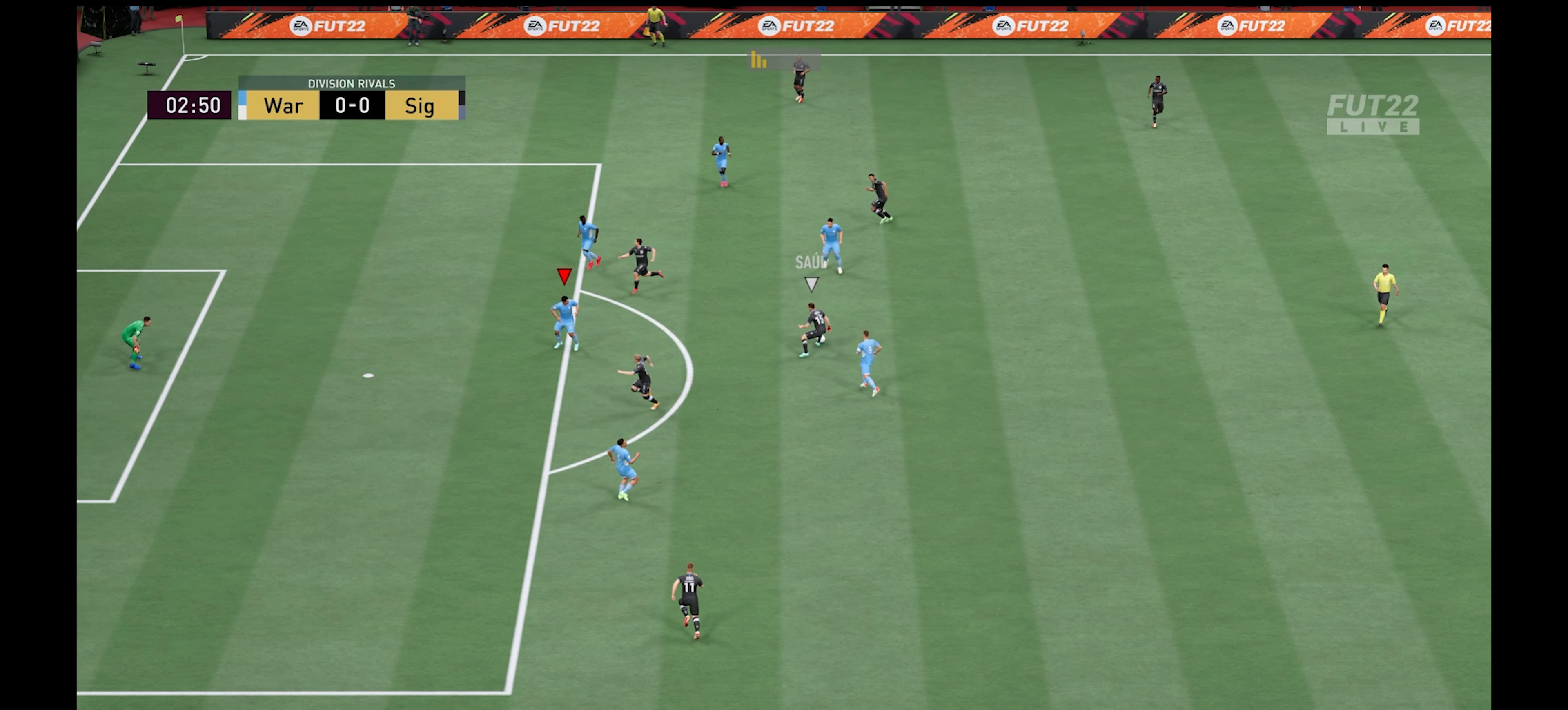
{"buttons": [], "left_stick": "up", "right_stick": "center", "events": [[100, "left_stick", "up-left"], [133, "R1", "up"], [433, "left_stick", "up"]]}
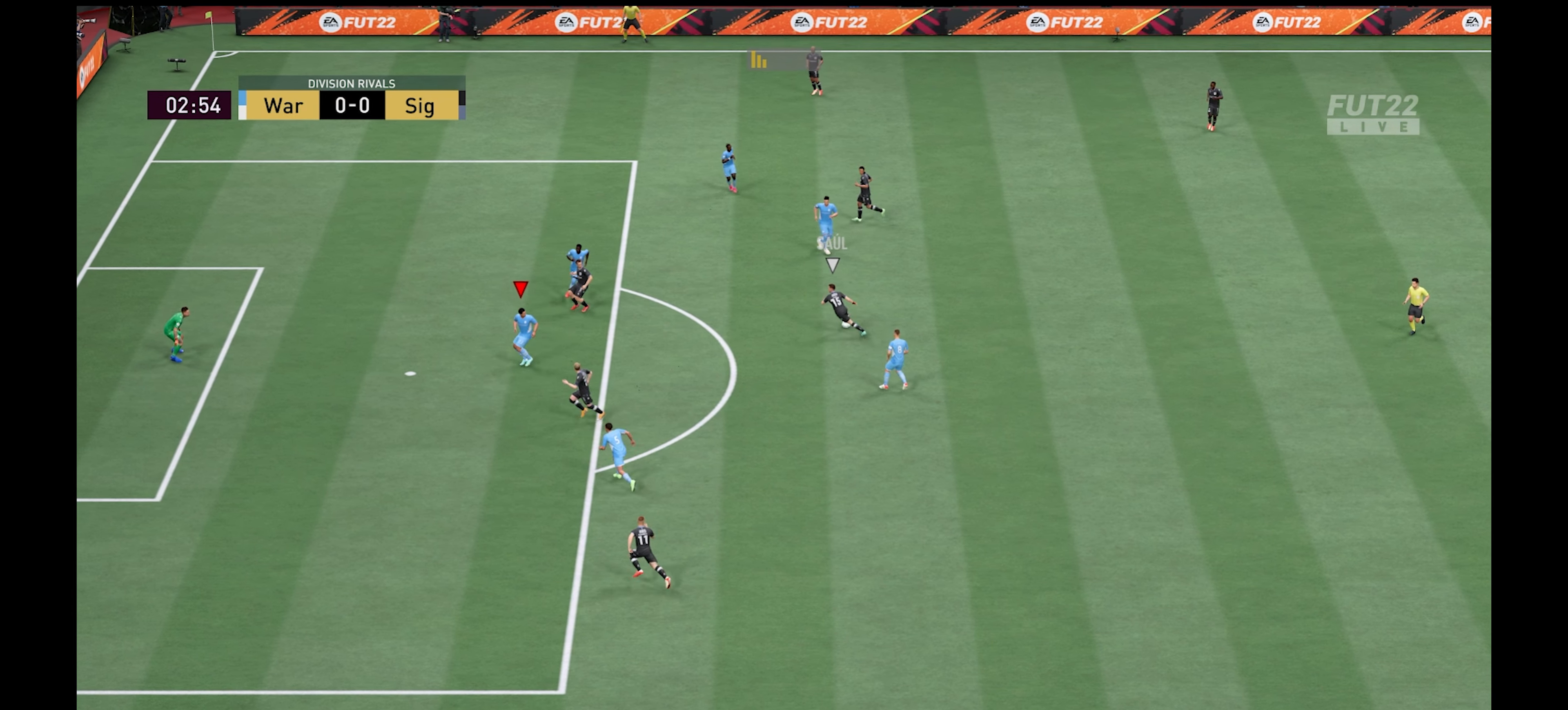
{"buttons": [], "left_stick": "down-right", "right_stick": "center", "events": [[200, "L1", "down"], [250, "left_stick", "down"], [350, "L1", "up"], [433, "left_stick", "down-right"]]}
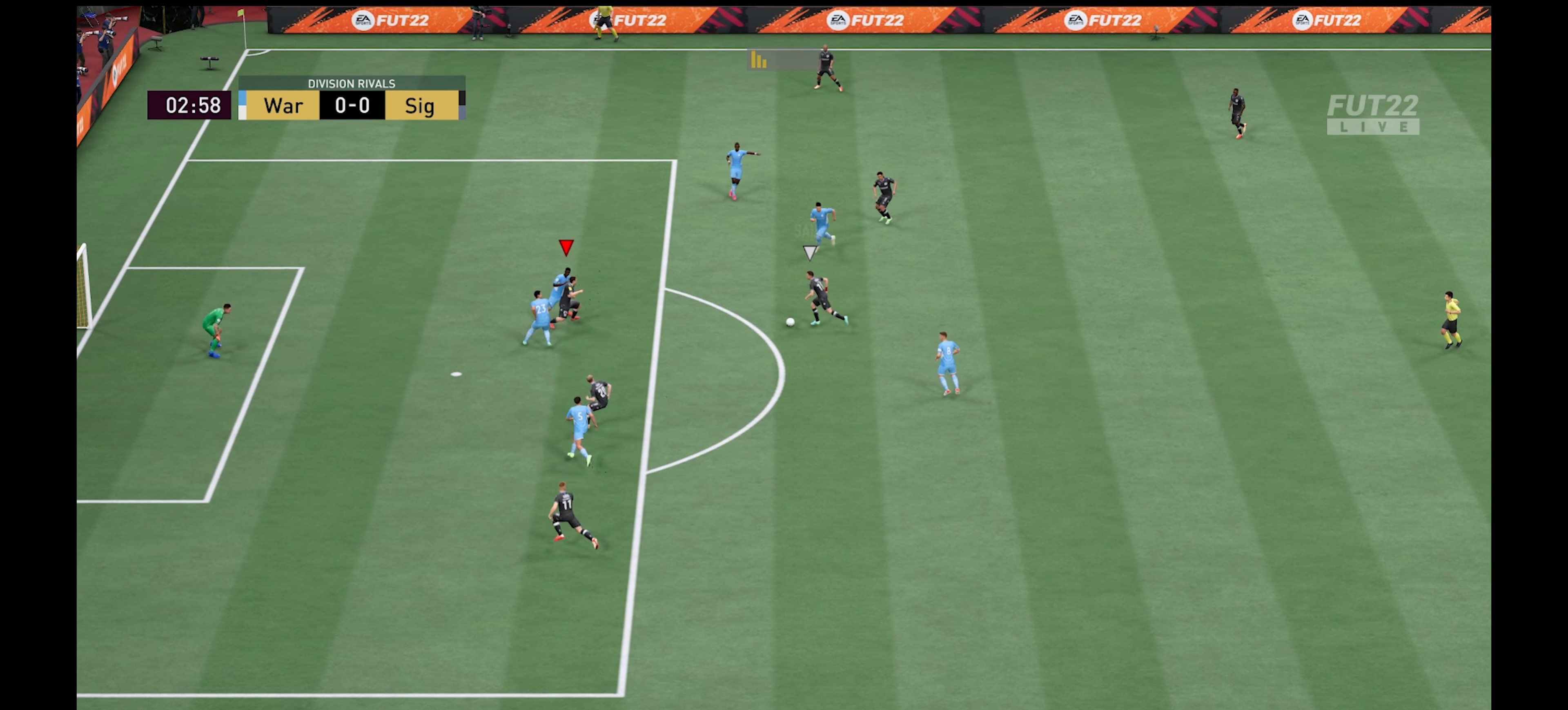
{"buttons": ["L2", "R1"], "left_stick": "up-right", "right_stick": "center", "events": [[16, "R1", "down"], [150, "L2", "down"], [150, "left_stick", "up-right"]]}
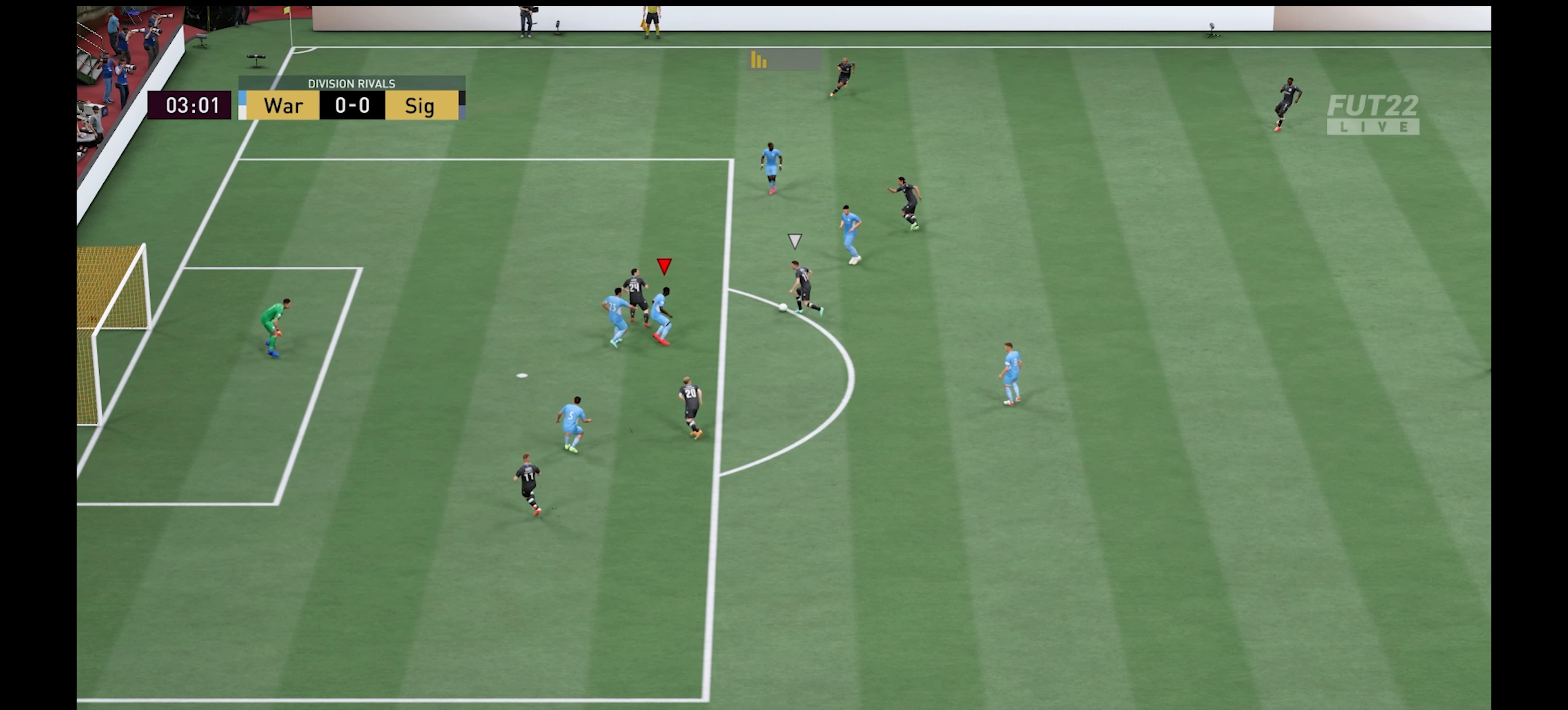
{"buttons": ["L2", "R1", "L3"], "left_stick": "up", "right_stick": "center", "events": [[200, "left_stick", "up"], [250, "L3", "down"]]}
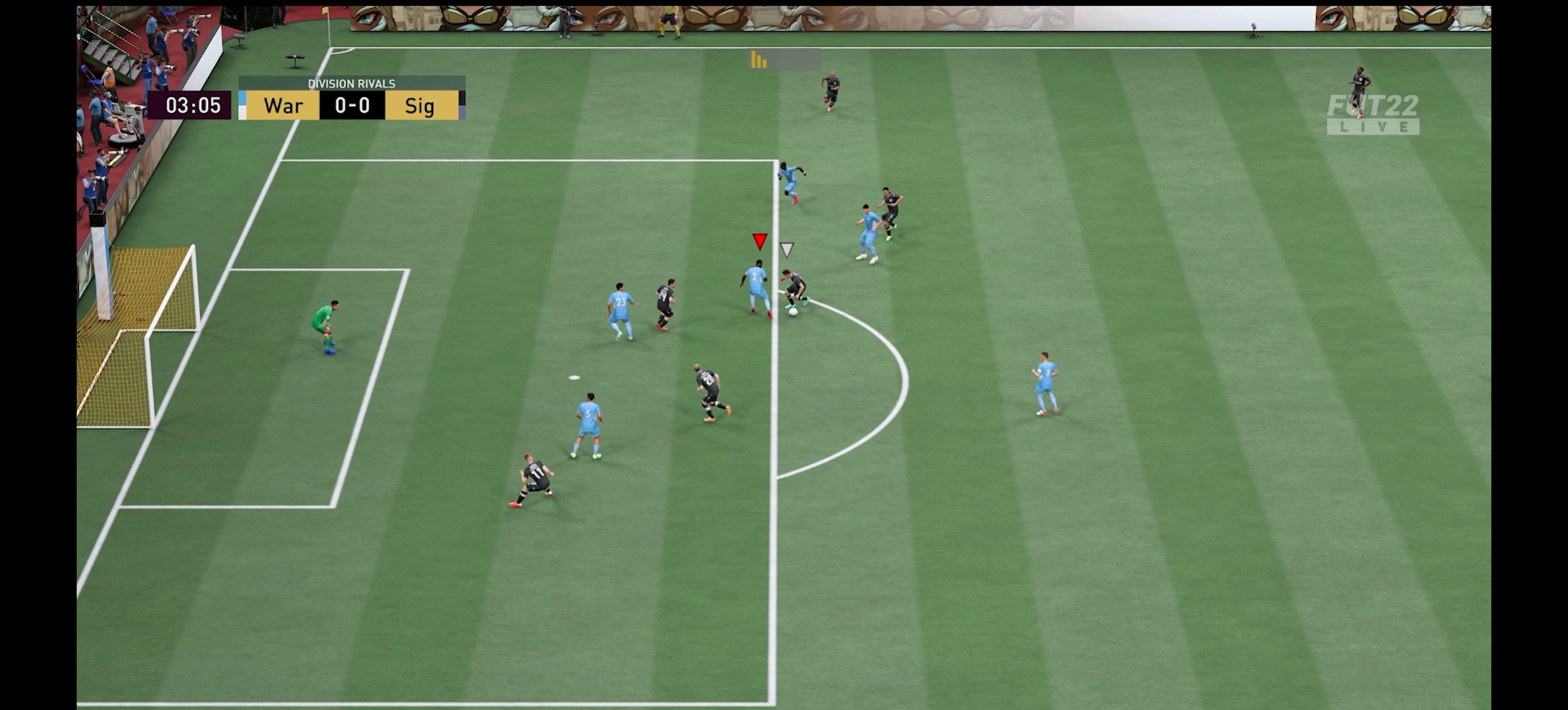
{"buttons": ["R1"], "left_stick": "down", "right_stick": "center", "events": [[116, "L3", "up"], [166, "left_stick", "up-right"], [216, "L2", "up"], [283, "left_stick", "right"], [316, "L1", "down"], [466, "L1", "up"], [466, "left_stick", "down"]]}
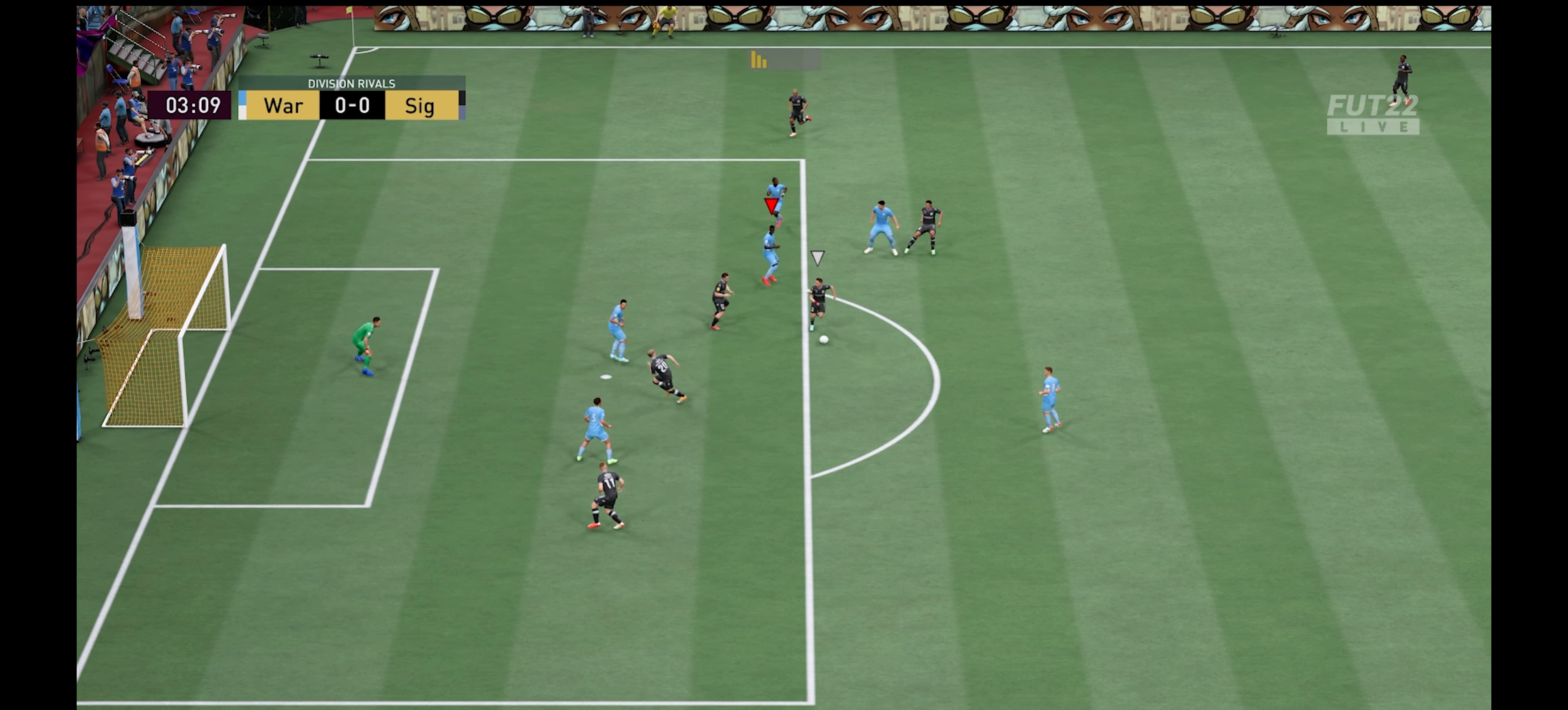
{"buttons": ["L2", "R1"], "left_stick": "up-right", "right_stick": "center", "events": [[233, "left_stick", "down-right"], [283, "L2", "down"], [500, "left_stick", "up-right"]]}
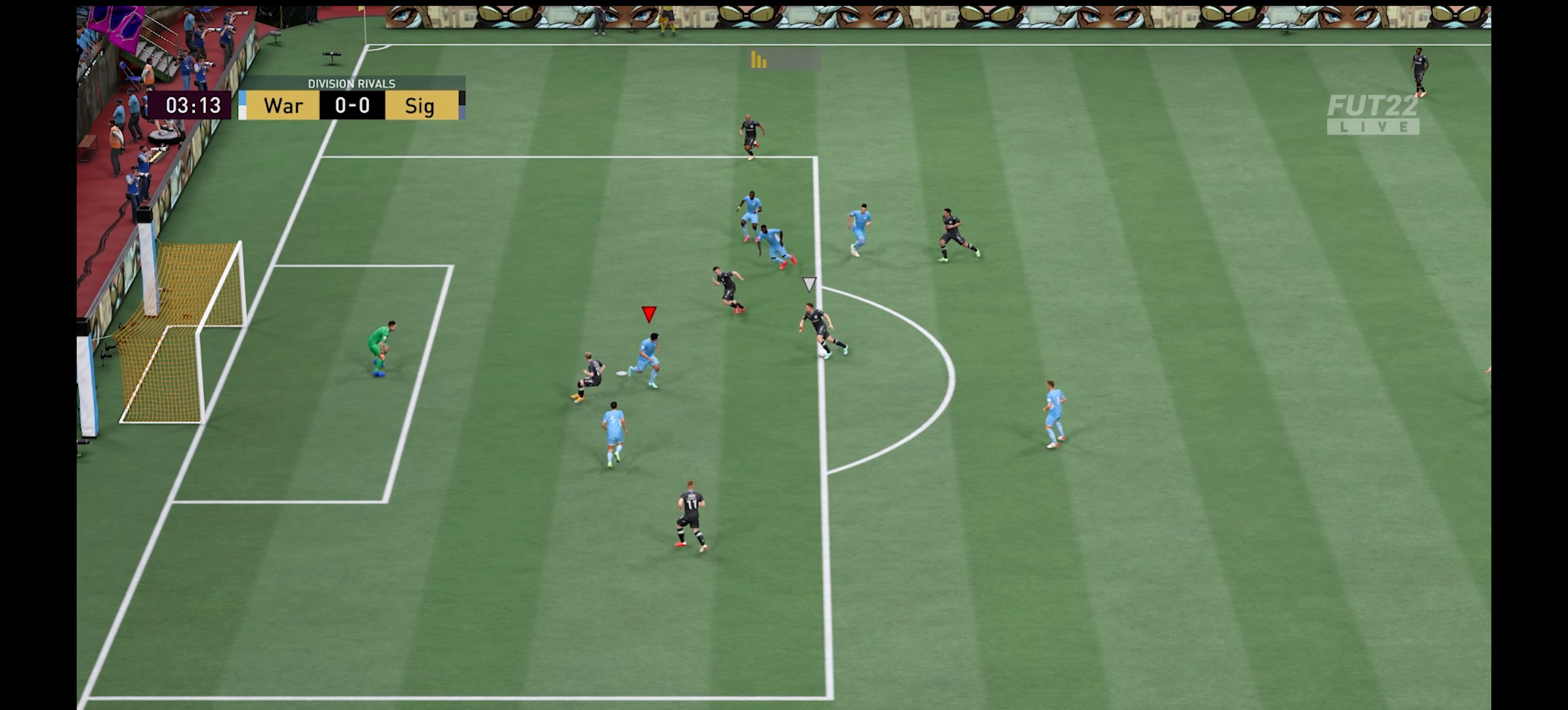
{"buttons": ["L2", "R1", "L3"], "left_stick": "up", "right_stick": "center", "events": [[100, "L3", "down"], [183, "left_stick", "up"]]}
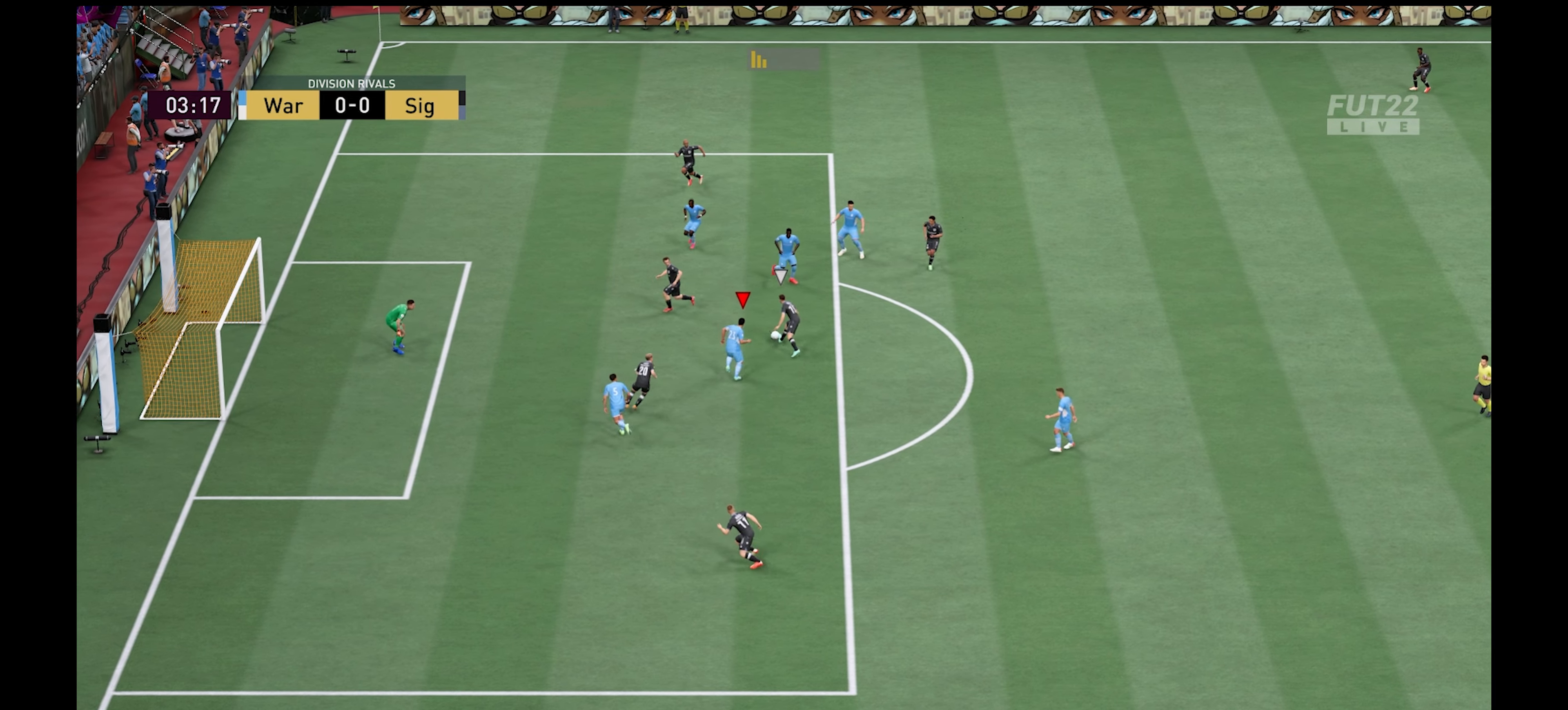
{"buttons": ["L2", "R1", "L3"], "left_stick": "up", "right_stick": "center", "events": [[367, "X", "down"], [483, "X", "up"]]}
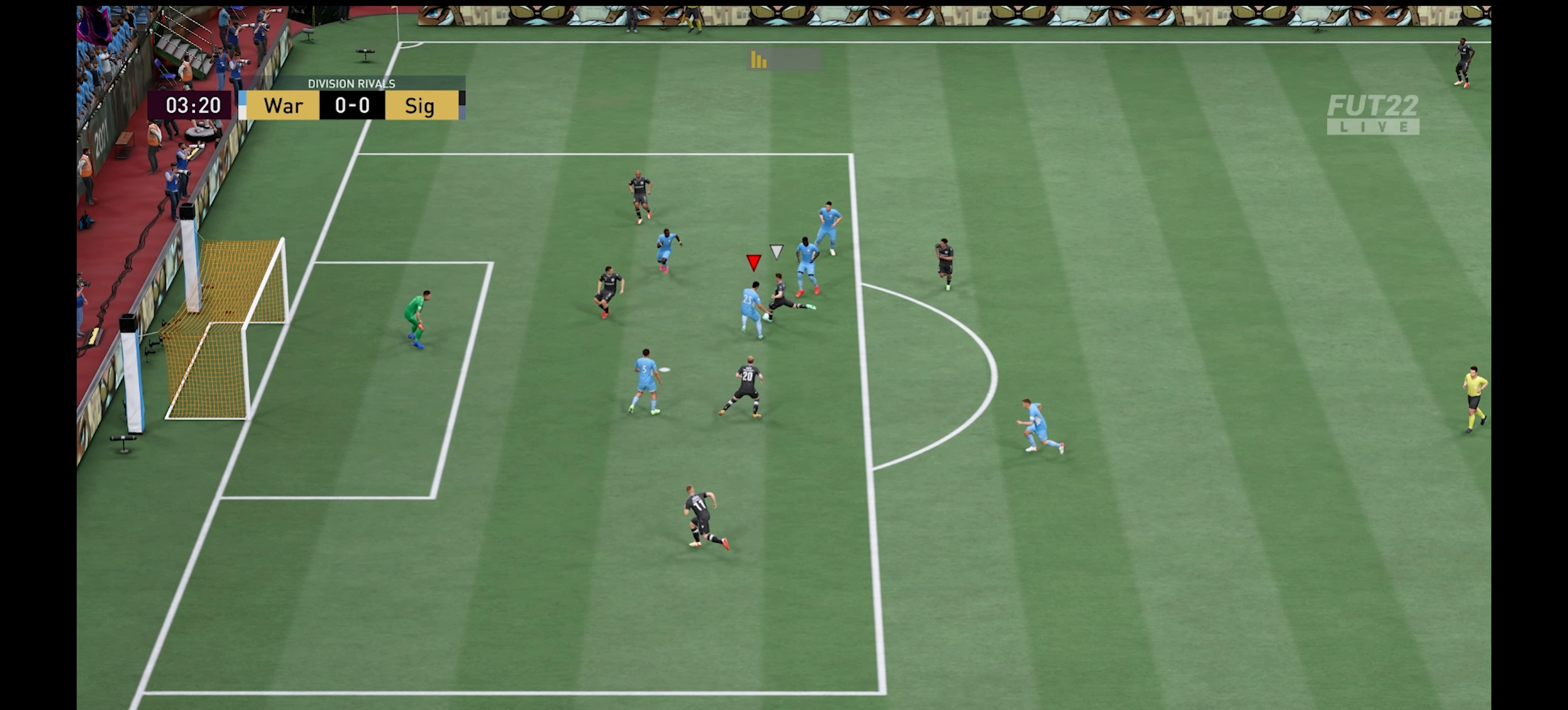
{"buttons": ["L2", "R1"], "left_stick": "up", "right_stick": "center", "events": [[467, "L3", "up"]]}
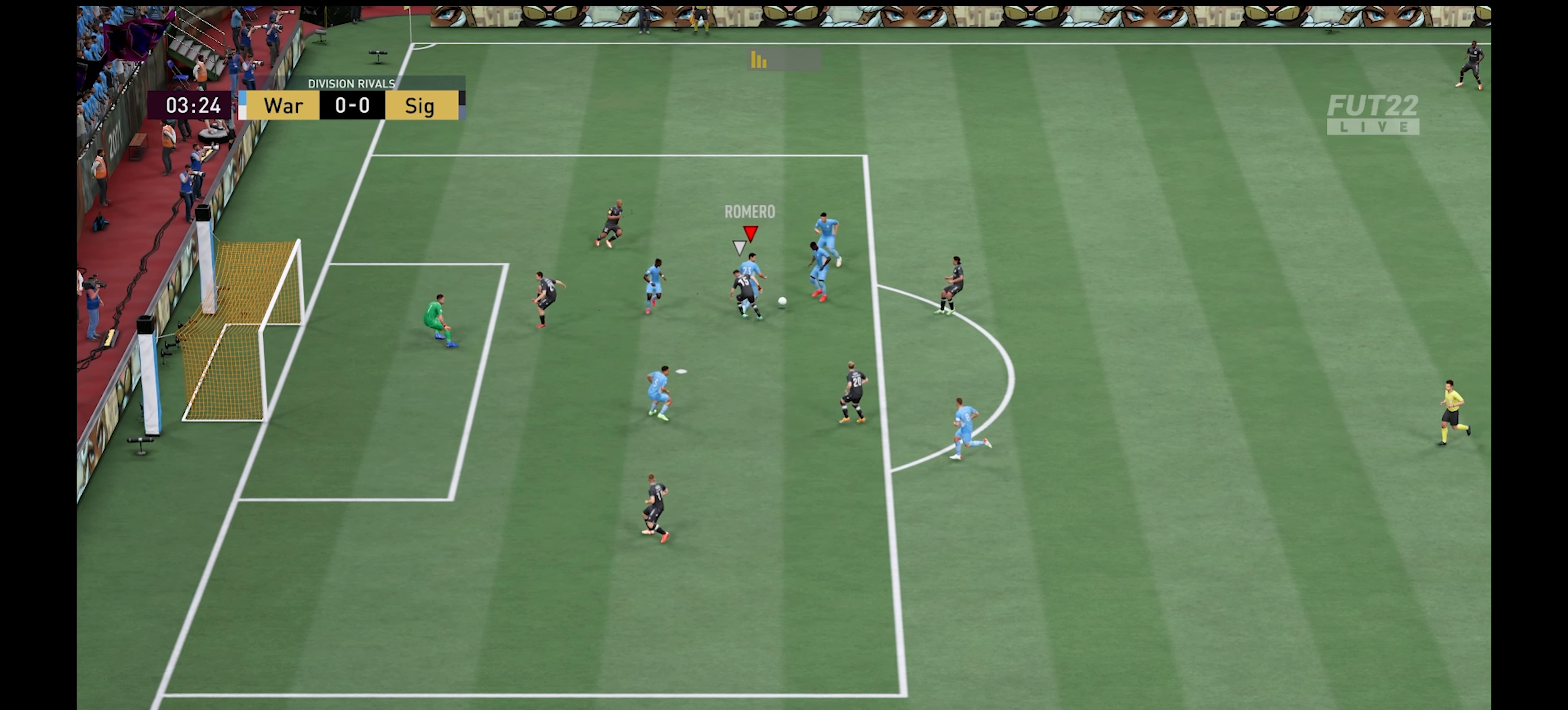
{"buttons": [], "left_stick": "up-right", "right_stick": "center", "events": [[83, "L2", "up"], [83, "left_stick", "up-right"], [200, "A", "down"], [267, "R1", "up"], [317, "A", "up"]]}
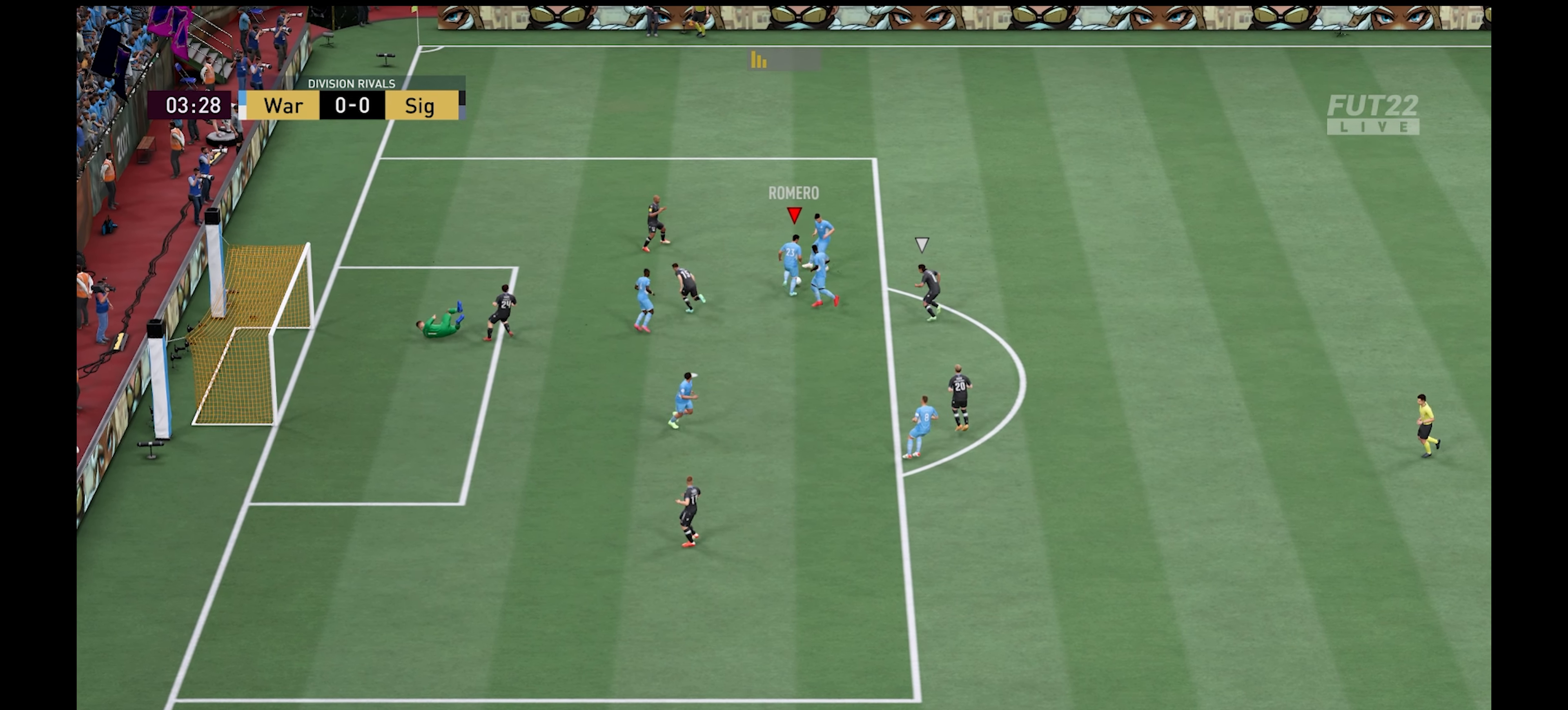
{"buttons": ["R1"], "left_stick": "up-right", "right_stick": "center", "events": [[333, "R1", "down"]]}
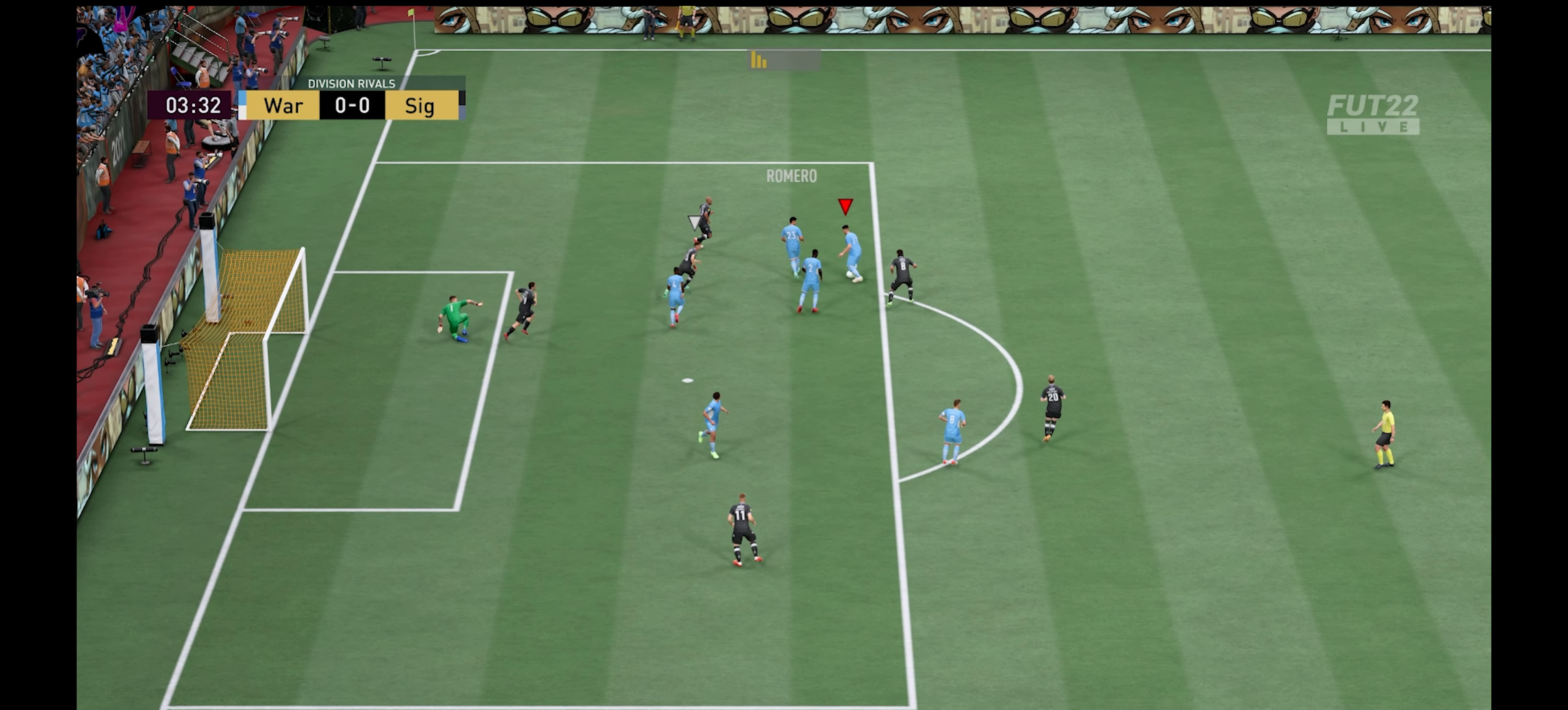
{"buttons": ["R1"], "left_stick": "up-right", "right_stick": "center", "events": []}
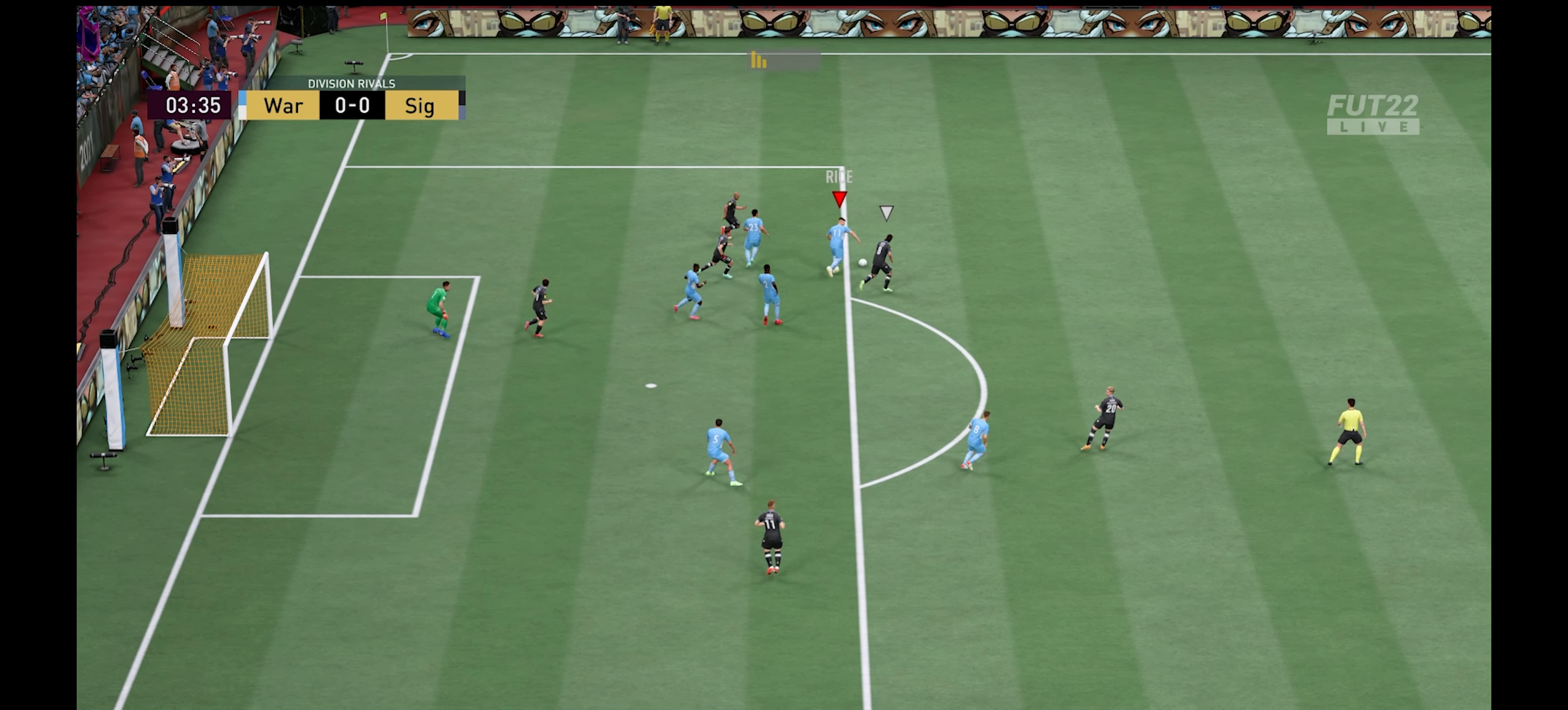
{"buttons": ["R1", "L3"], "left_stick": "up-right", "right_stick": "center", "events": [[117, "L3", "down"]]}